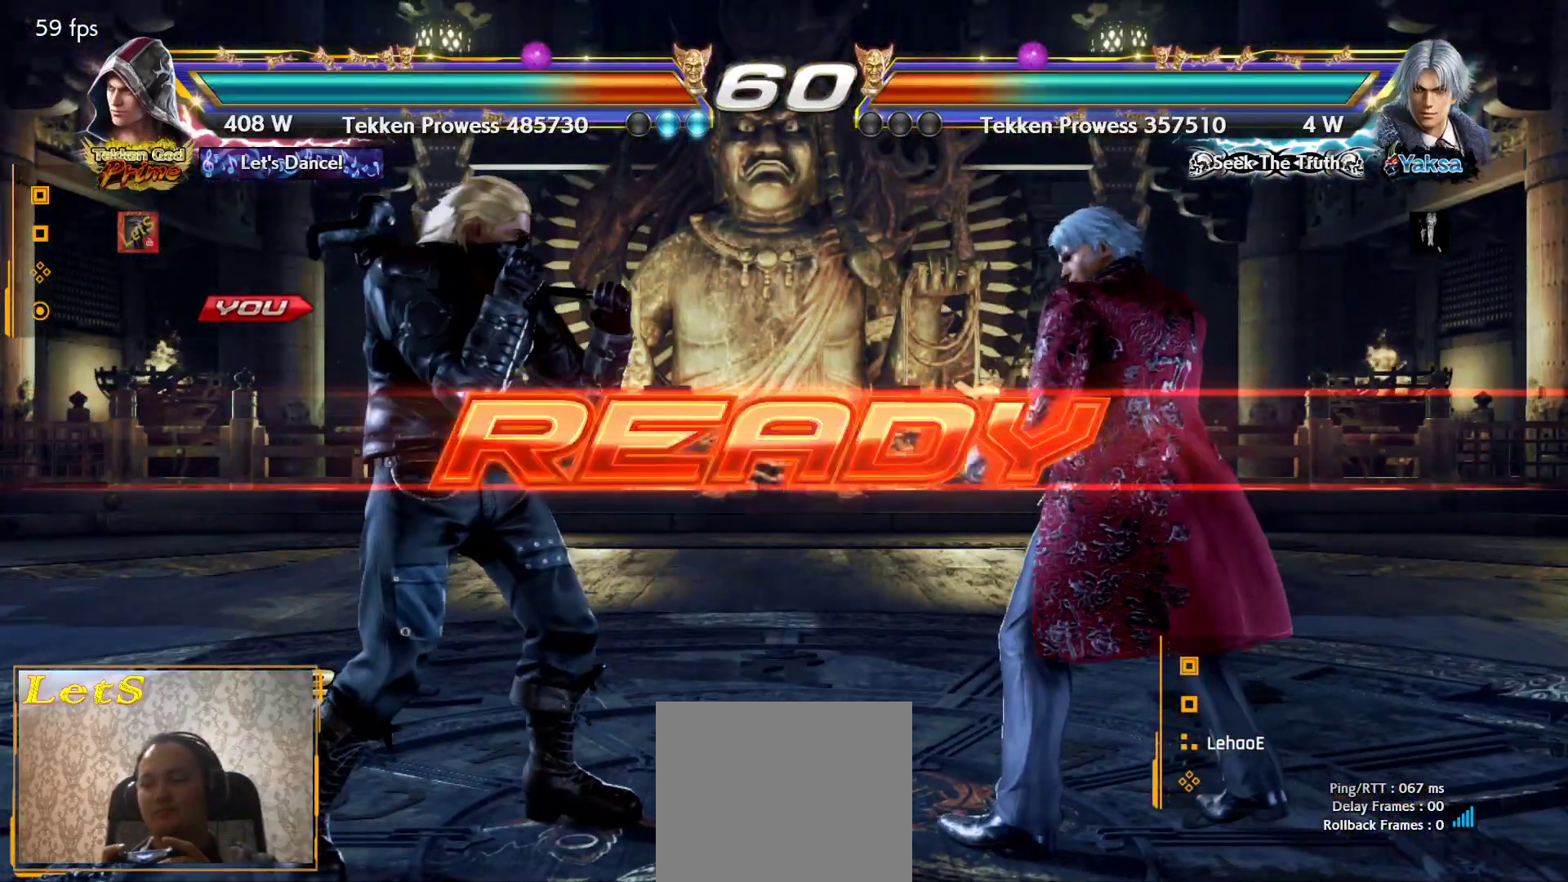
Gameplay with a controller (PlayStation layout); each line is a JSON object with the inputs held at the frame after it. "events" lists button and stick changes between this image and that frame as [ms after this image, input, new state], when the widget could be followed in between.
{"buttons": [], "left_stick": "center", "right_stick": "center", "events": []}
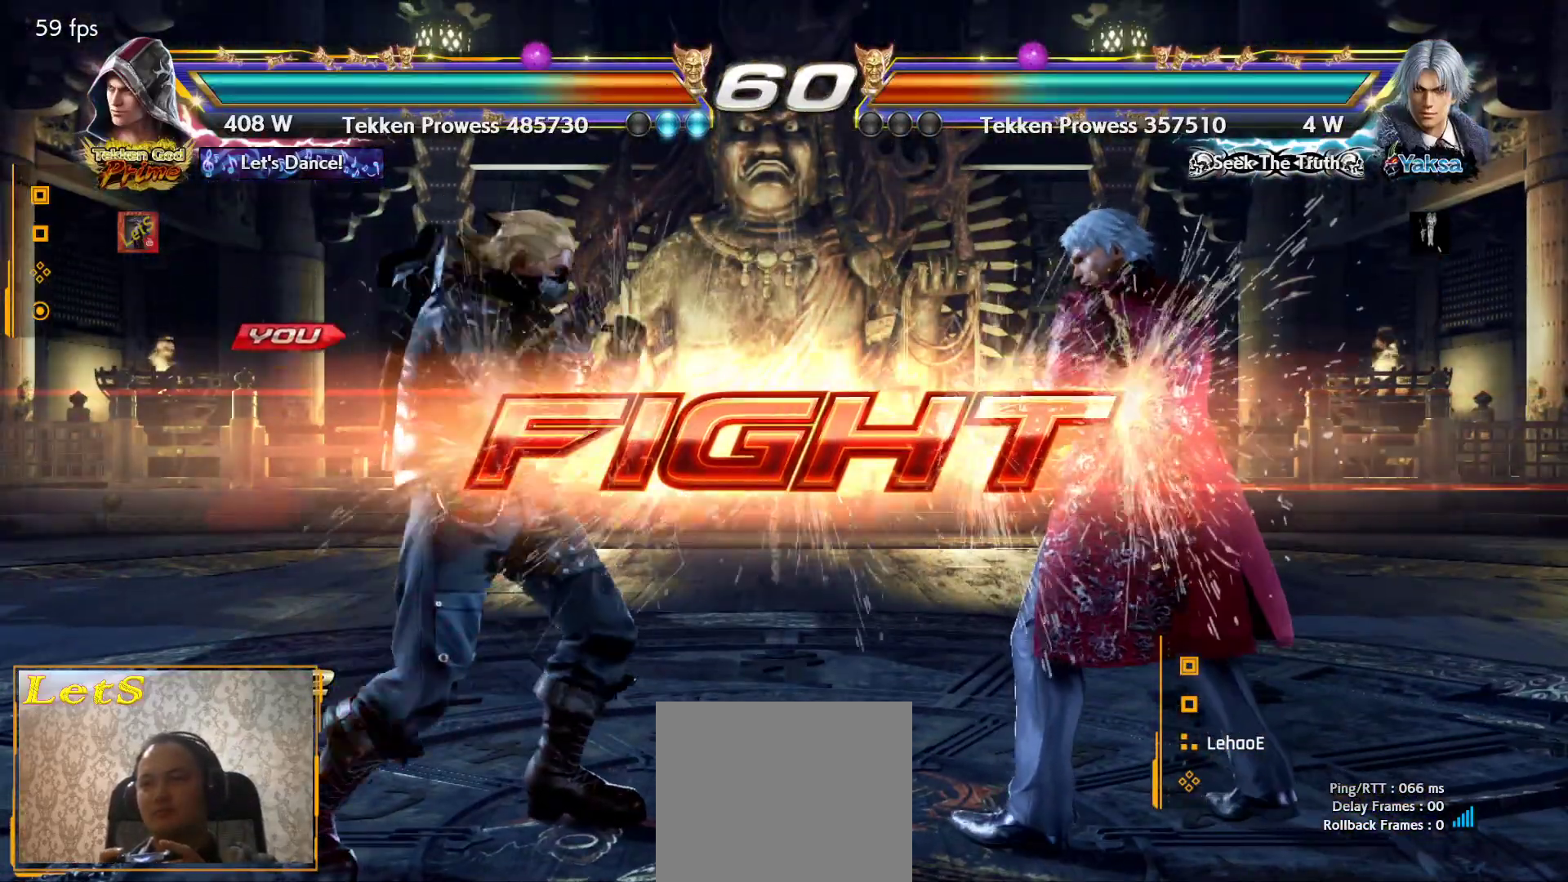
{"buttons": ["CIRCLE", "DPAD_RIGHT"], "left_stick": "center", "right_stick": "center", "events": [[233, "CIRCLE", "down"], [333, "CIRCLE", "up"], [433, "DPAD_RIGHT", "down"], [467, "CIRCLE", "down"]]}
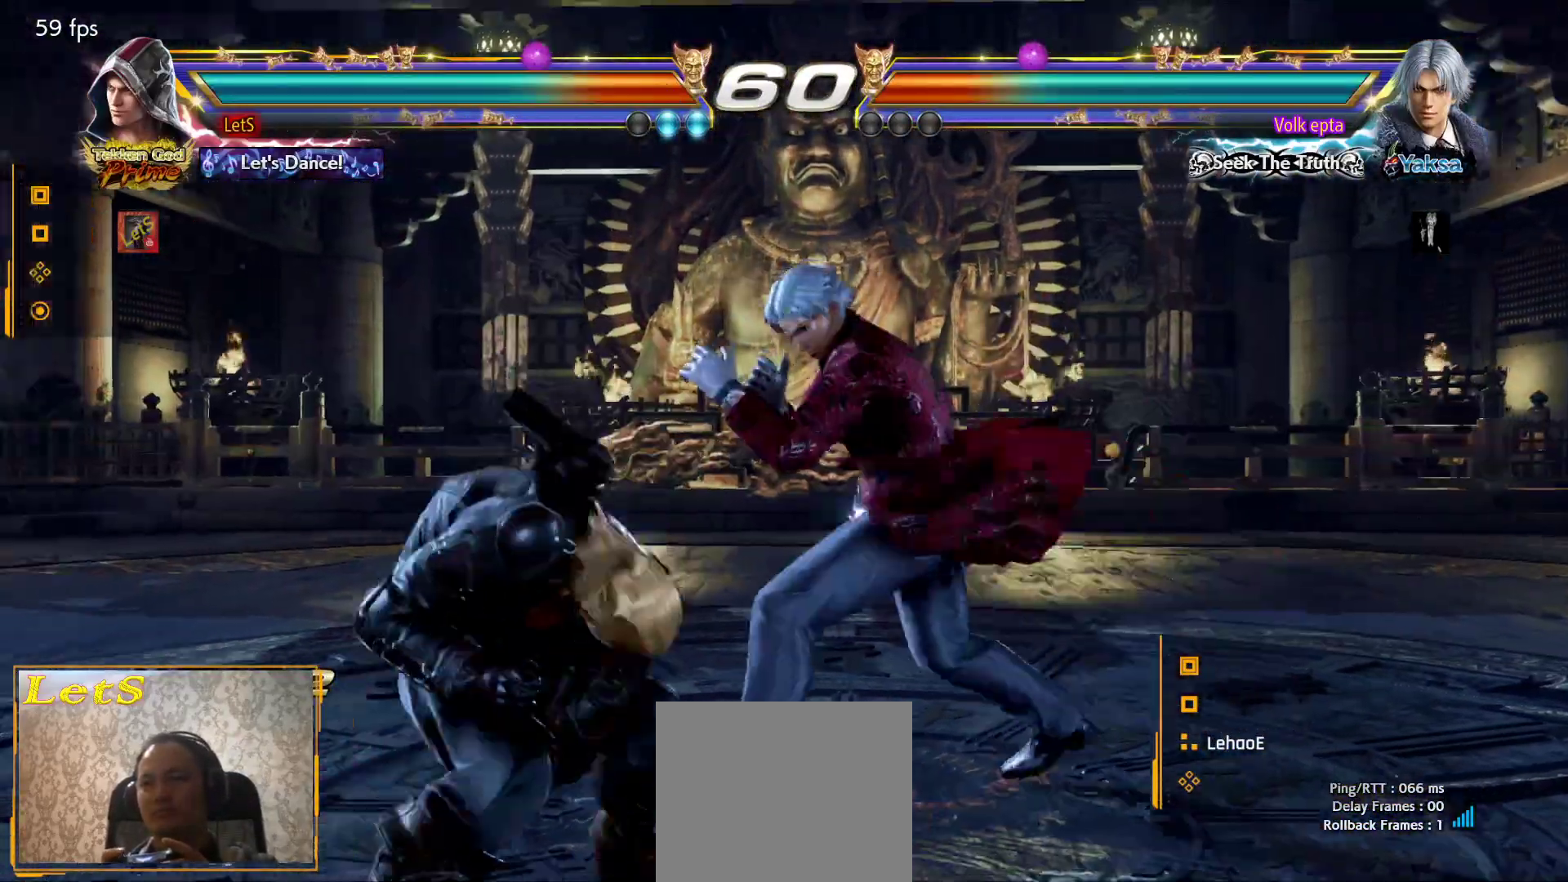
{"buttons": [], "left_stick": "center", "right_stick": "center", "events": [[33, "CIRCLE", "up"], [67, "DPAD_RIGHT", "up"], [133, "TRIANGLE", "down"], [200, "TRIANGLE", "up"]]}
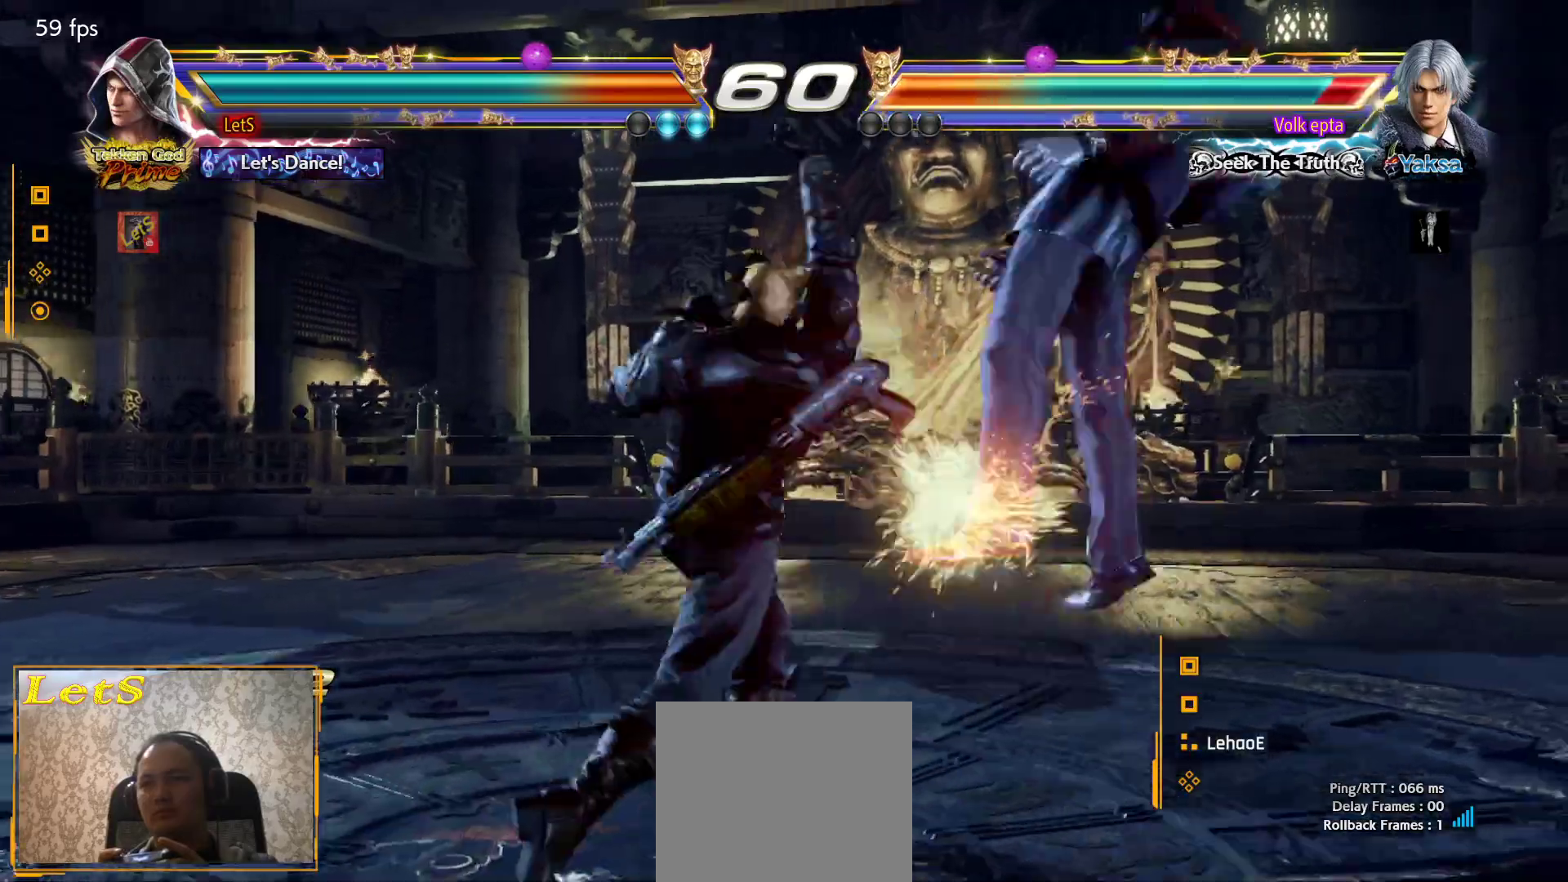
{"buttons": ["TRIANGLE", "DPAD_LEFT"], "left_stick": "center", "right_stick": "center", "events": [[333, "DPAD_LEFT", "down"], [433, "TRIANGLE", "down"]]}
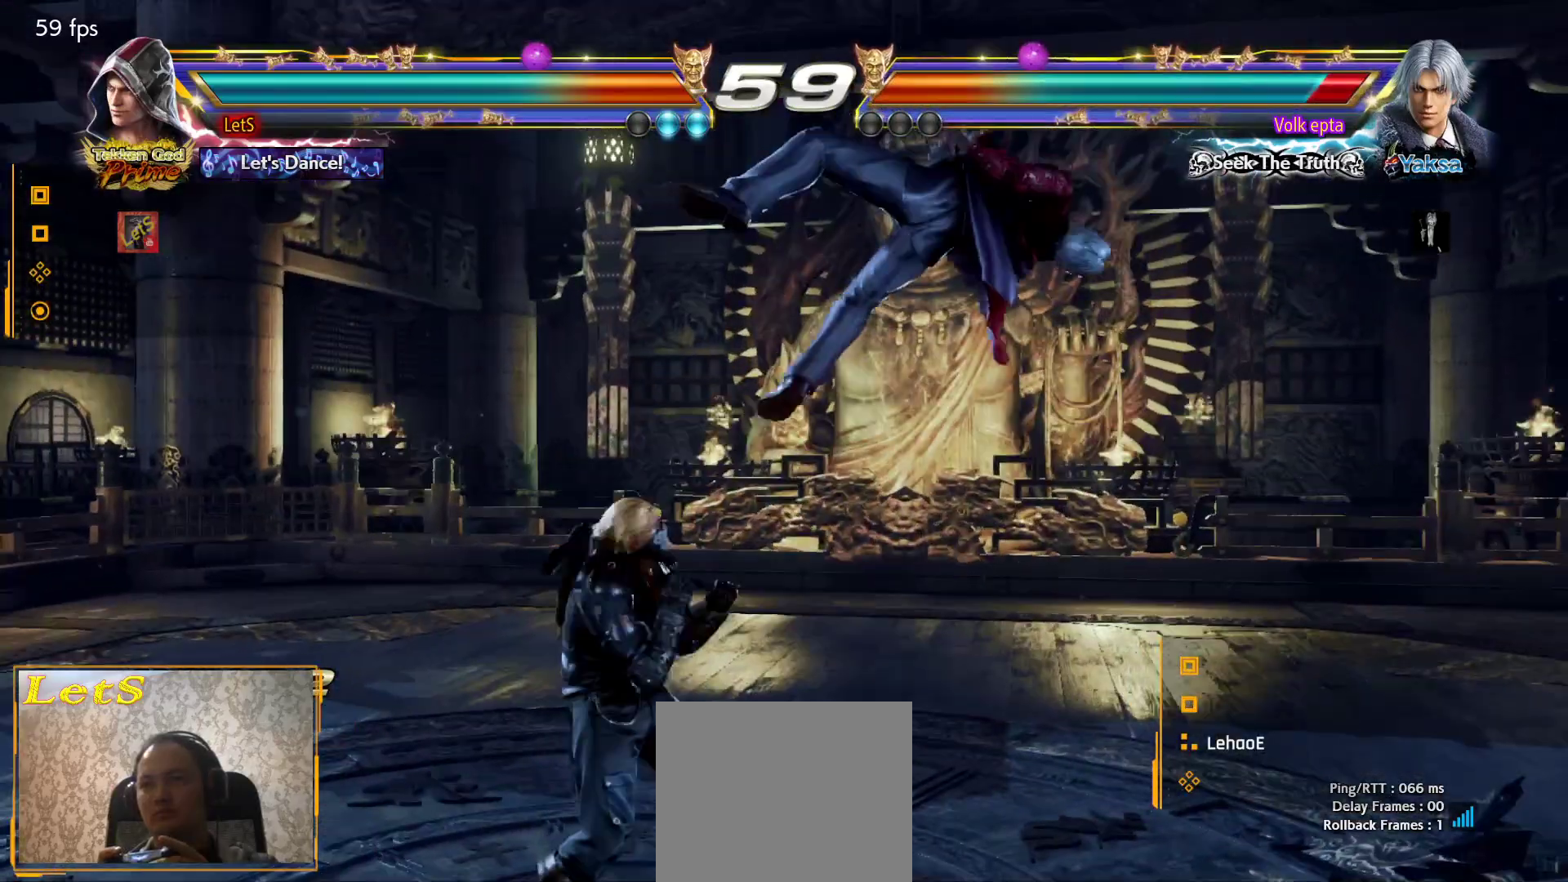
{"buttons": [], "left_stick": "center", "right_stick": "center", "events": [[67, "DPAD_LEFT", "up"], [67, "TRIANGLE", "up"]]}
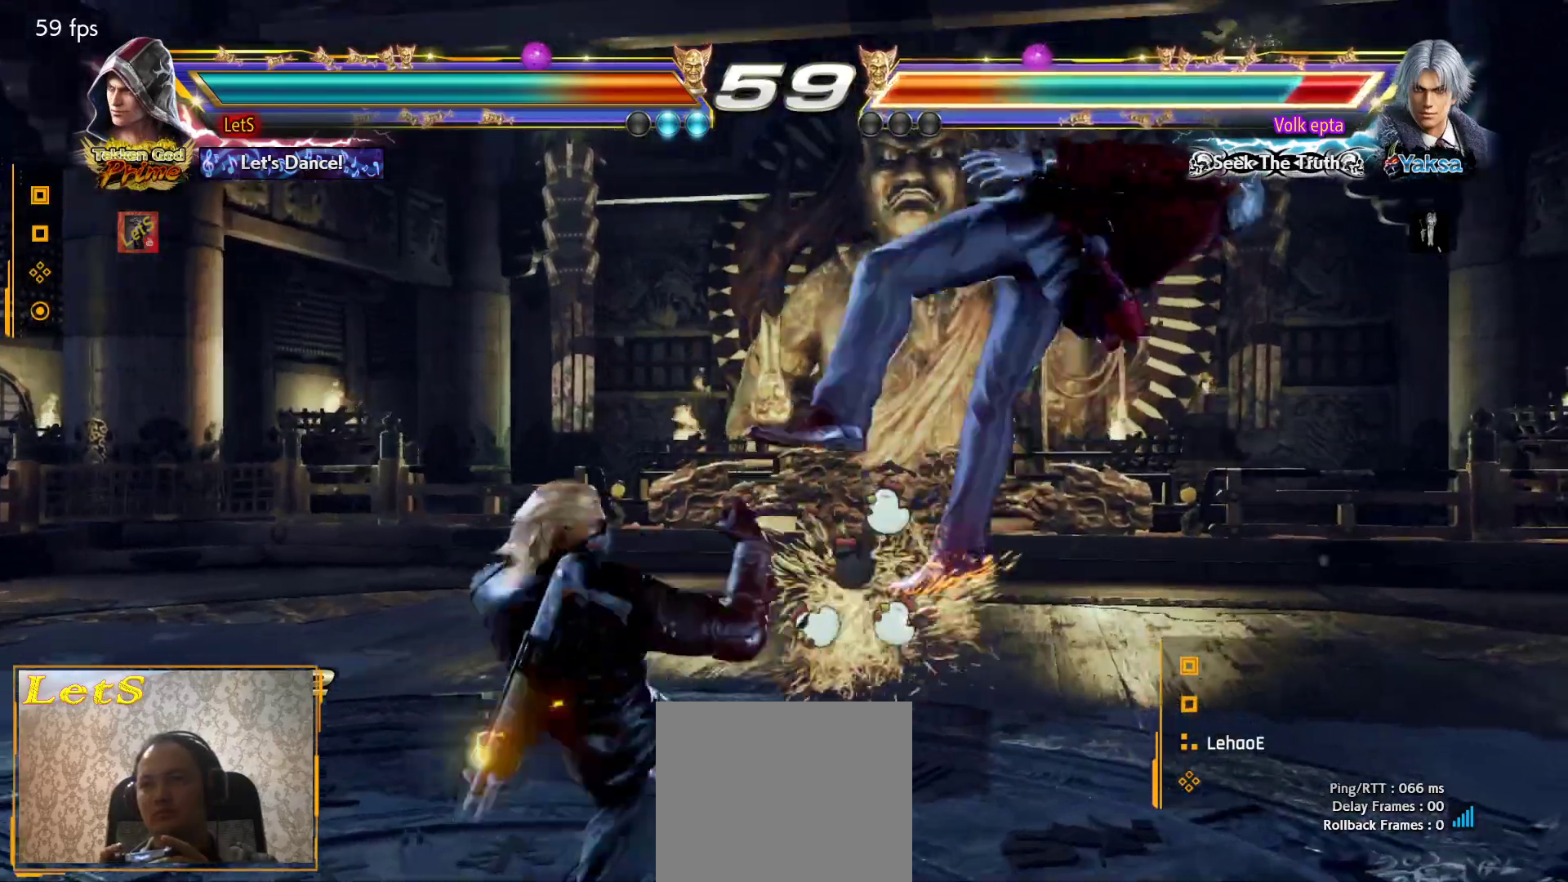
{"buttons": ["SQUARE", "DPAD_LEFT"], "left_stick": "center", "right_stick": "center", "events": [[100, "DPAD_DOWN", "down"], [100, "DPAD_RIGHT", "down"], [200, "SQUARE", "down"], [233, "DPAD_RIGHT", "up"], [267, "DPAD_DOWN", "up"], [300, "DPAD_LEFT", "down"], [300, "SQUARE", "up"], [300, "TRIANGLE", "down"], [467, "SQUARE", "down"], [467, "TRIANGLE", "up"]]}
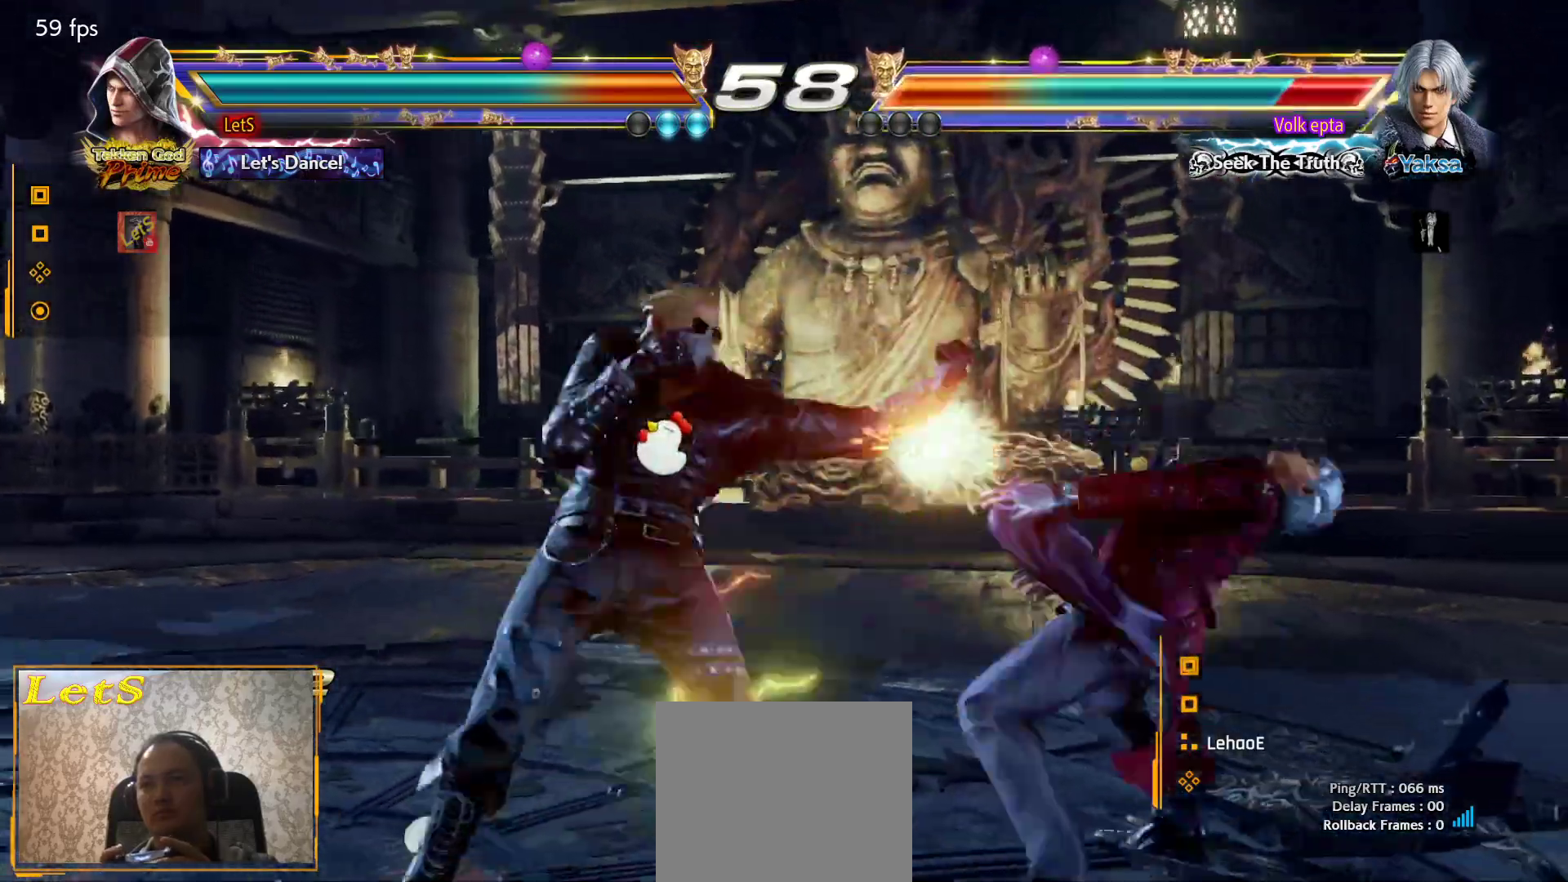
{"buttons": ["DPAD_LEFT"], "left_stick": "center", "right_stick": "center", "events": [[67, "SQUARE", "up"], [167, "SQUARE", "down"], [200, "SQUARE", "up"], [267, "SQUARE", "down"], [400, "SQUARE", "up"]]}
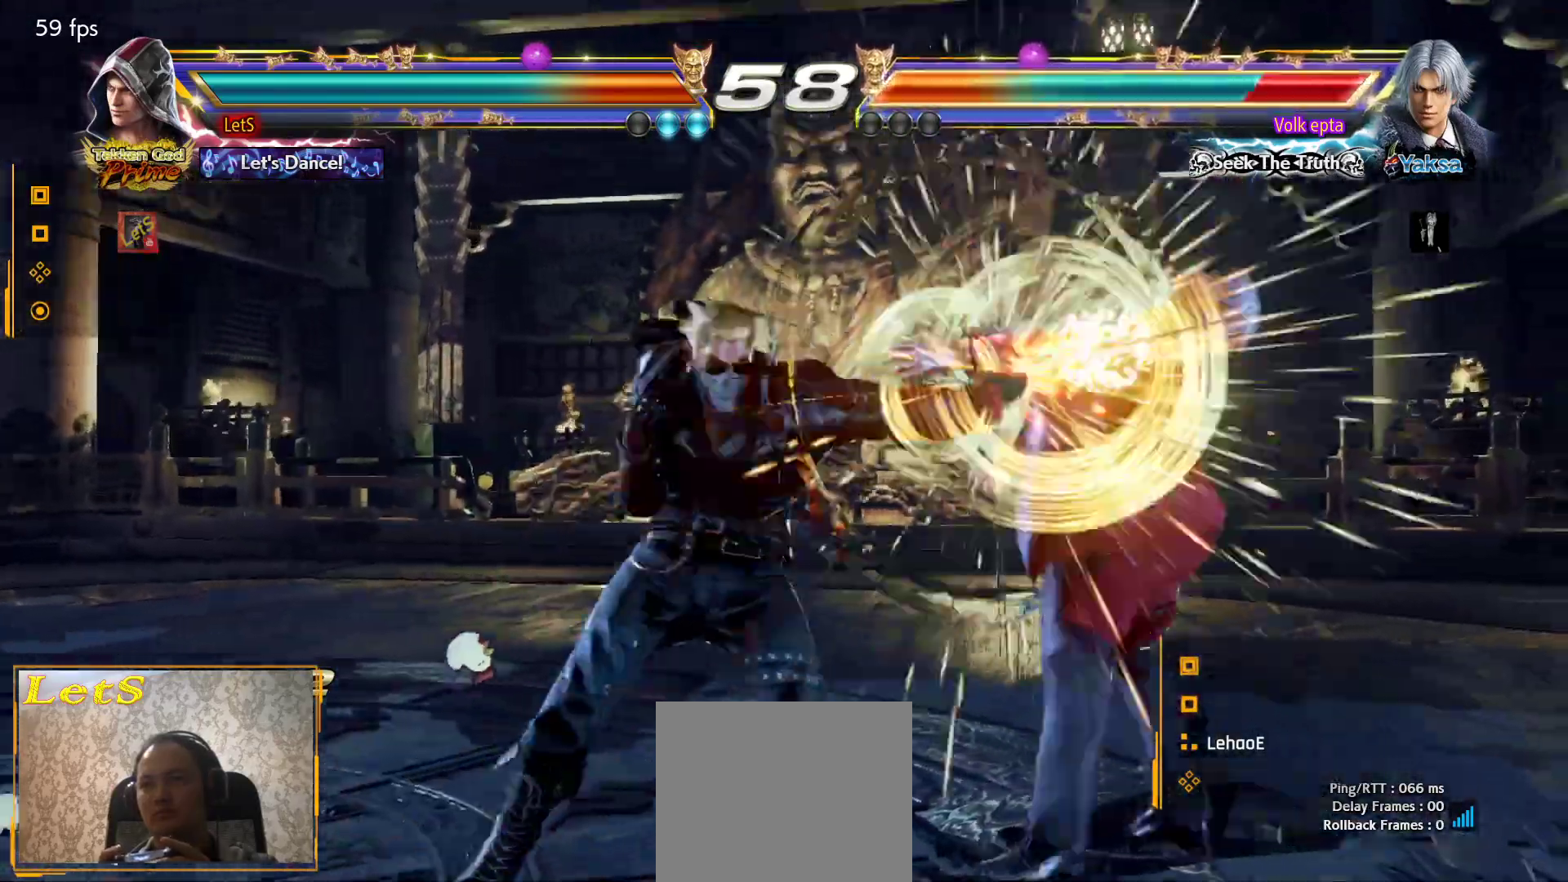
{"buttons": ["SQUARE", "DPAD_UP"], "left_stick": "center", "right_stick": "center", "events": [[233, "SQUARE", "down"], [300, "DPAD_LEFT", "up"], [300, "DPAD_UP", "down"], [300, "SQUARE", "up"], [333, "SQUARE", "down"], [467, "SQUARE", "up"], [500, "SQUARE", "down"]]}
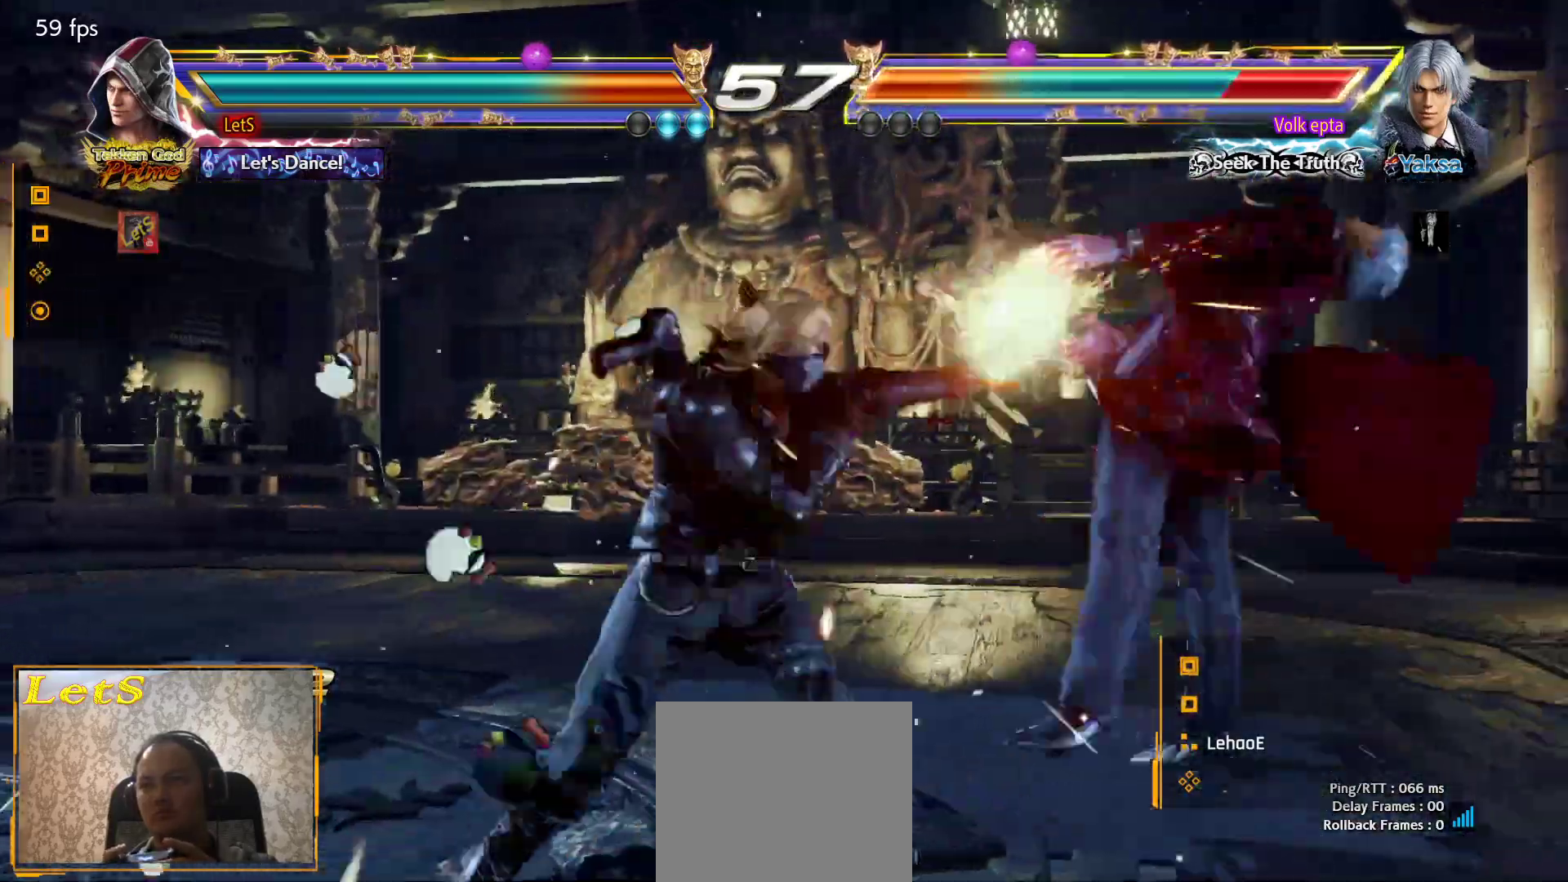
{"buttons": ["DPAD_RIGHT"], "left_stick": "center", "right_stick": "center", "events": [[100, "SQUARE", "up"], [133, "SQUARE", "down"], [300, "DPAD_UP", "up"], [300, "SQUARE", "up"], [467, "DPAD_RIGHT", "down"]]}
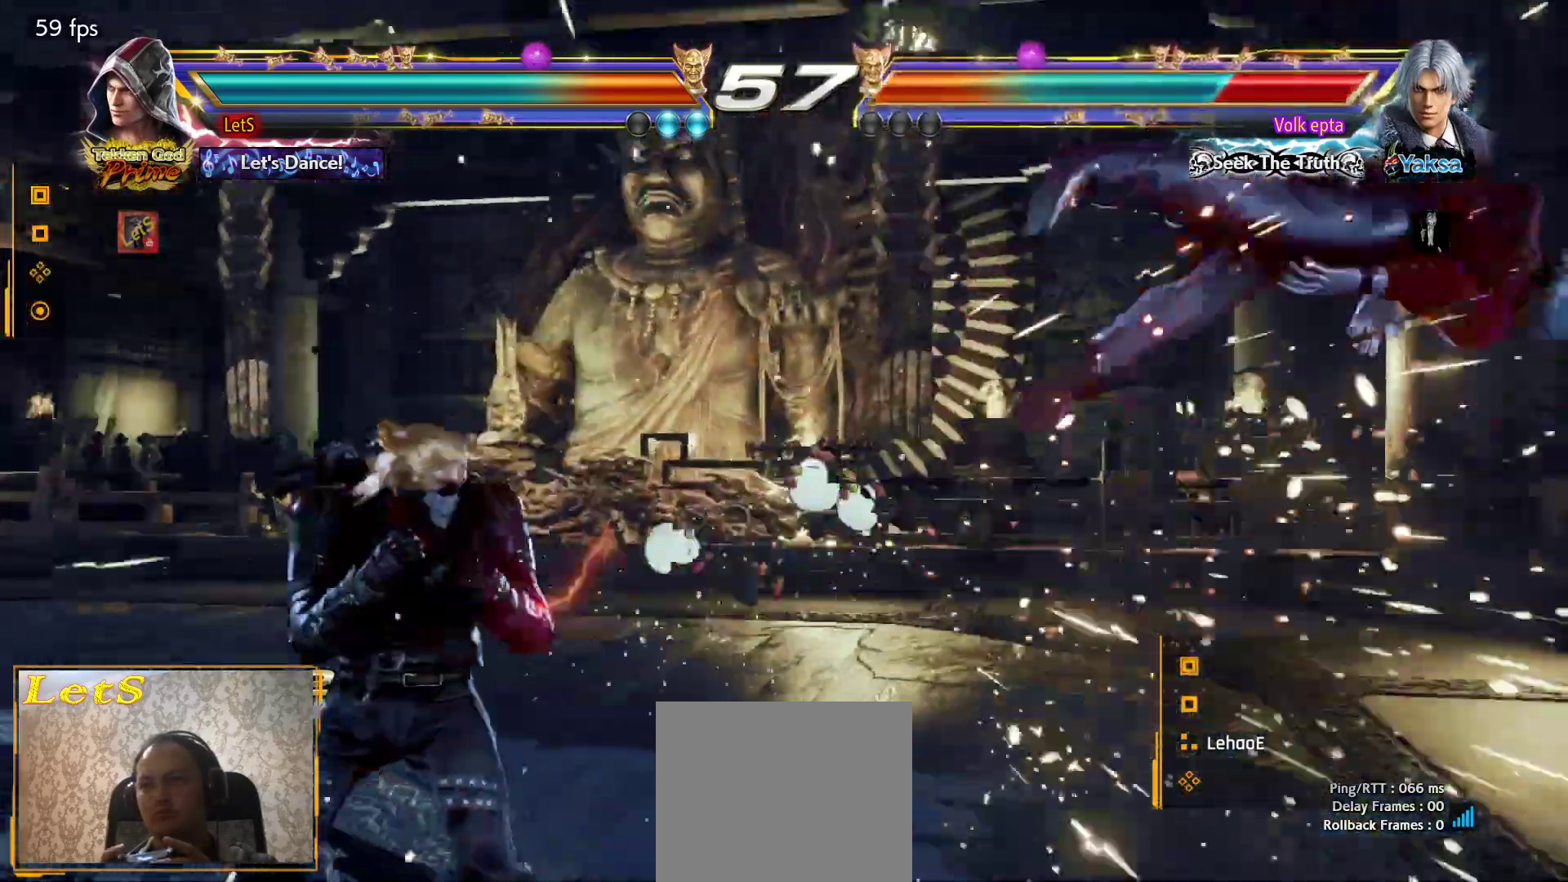
{"buttons": ["R2", "DPAD_DOWN", "DPAD_RIGHT"], "left_stick": "center", "right_stick": "center", "events": [[67, "DPAD_RIGHT", "up"], [100, "DPAD_RIGHT", "down"], [467, "DPAD_DOWN", "down"], [467, "R2", "down"]]}
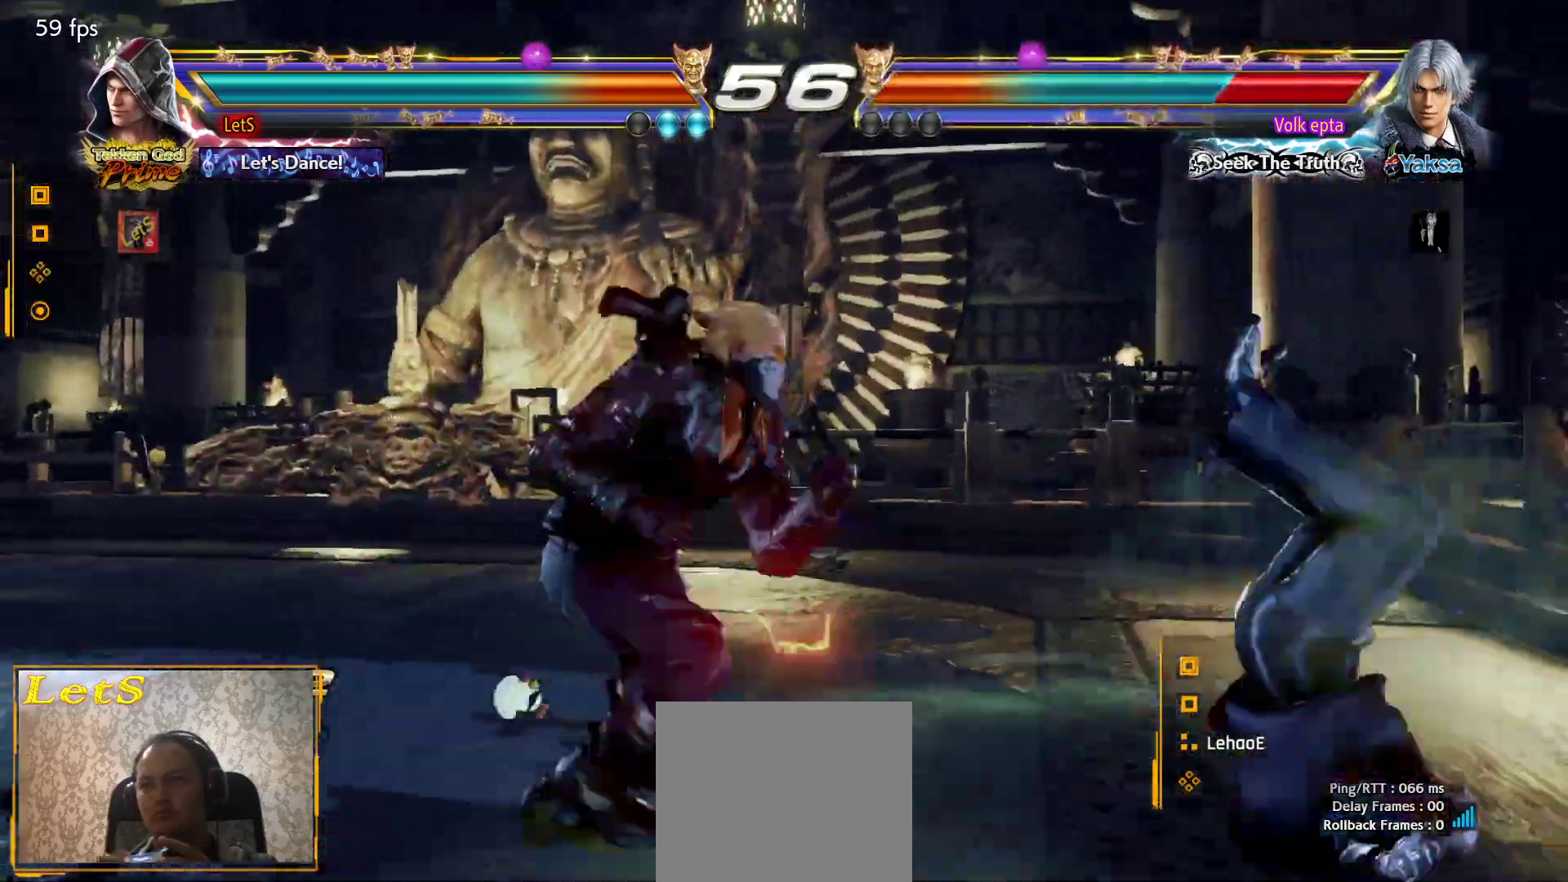
{"buttons": [], "left_stick": "center", "right_stick": "center", "events": [[67, "DPAD_DOWN", "up"], [67, "DPAD_RIGHT", "up"], [67, "R2", "up"]]}
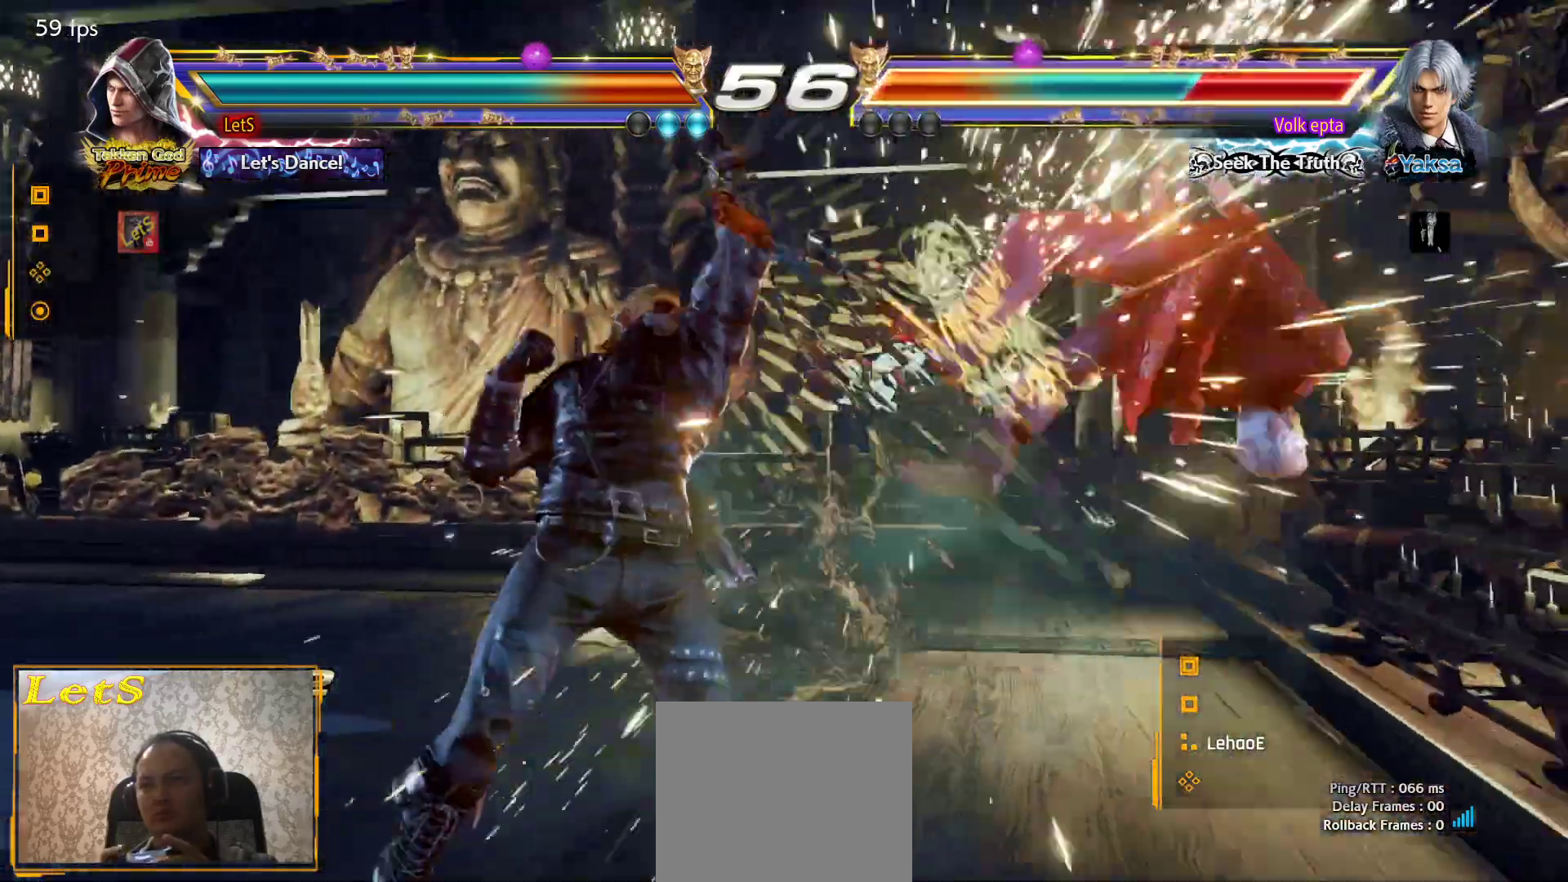
{"buttons": ["SQUARE"], "left_stick": "center", "right_stick": "center", "events": [[300, "DPAD_RIGHT", "down"], [400, "TRIANGLE", "down"], [500, "DPAD_RIGHT", "up"], [500, "SQUARE", "down"], [500, "TRIANGLE", "up"]]}
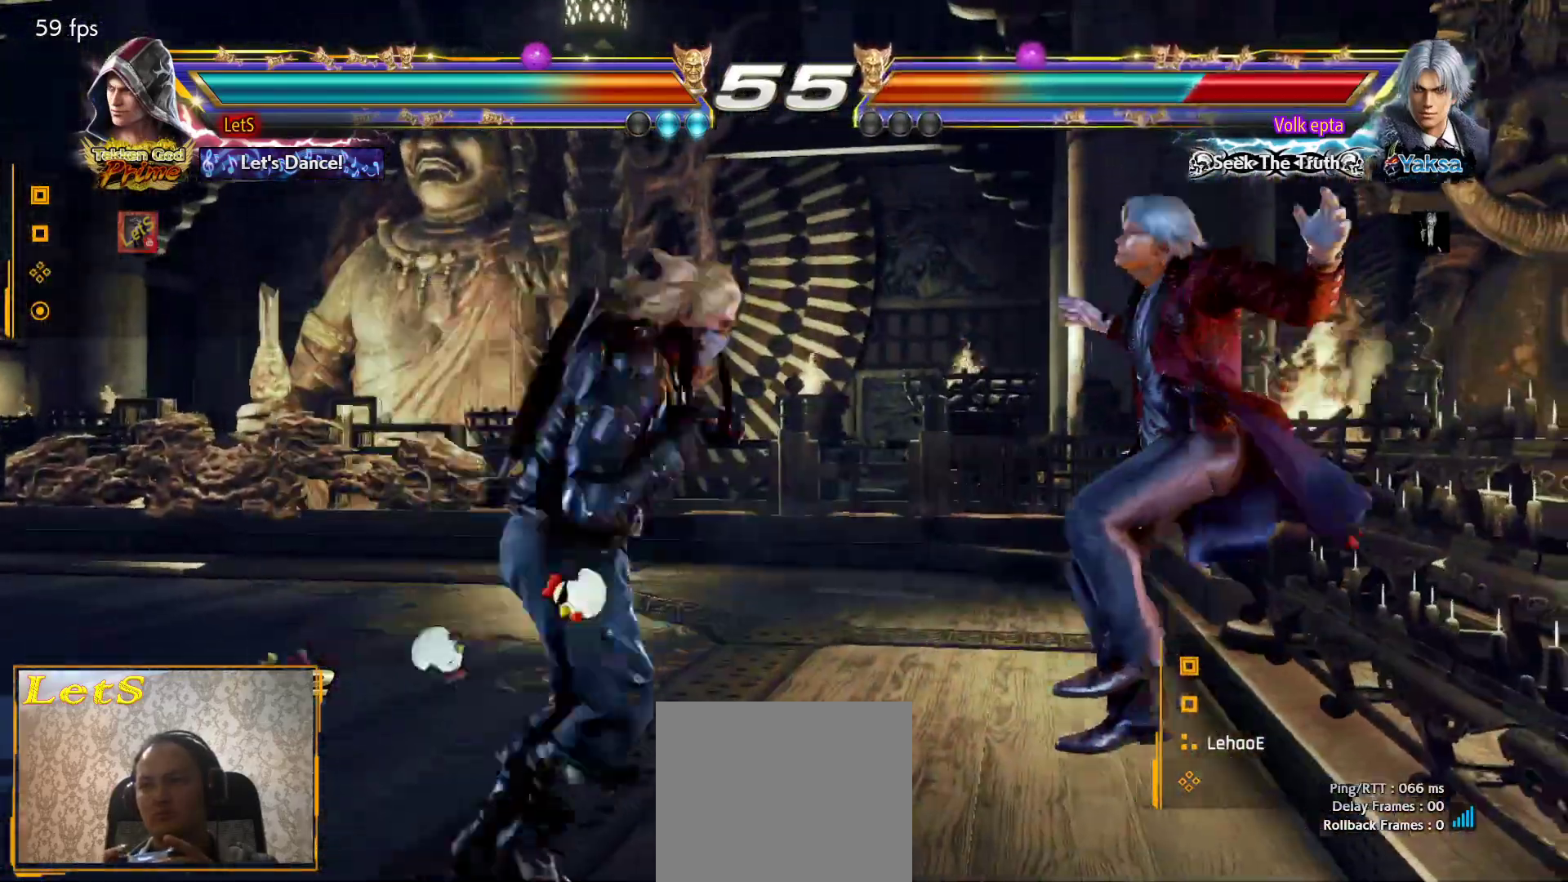
{"buttons": ["DPAD_LEFT"], "left_stick": "center", "right_stick": "center", "events": [[67, "DPAD_LEFT", "down"], [167, "SQUARE", "up"]]}
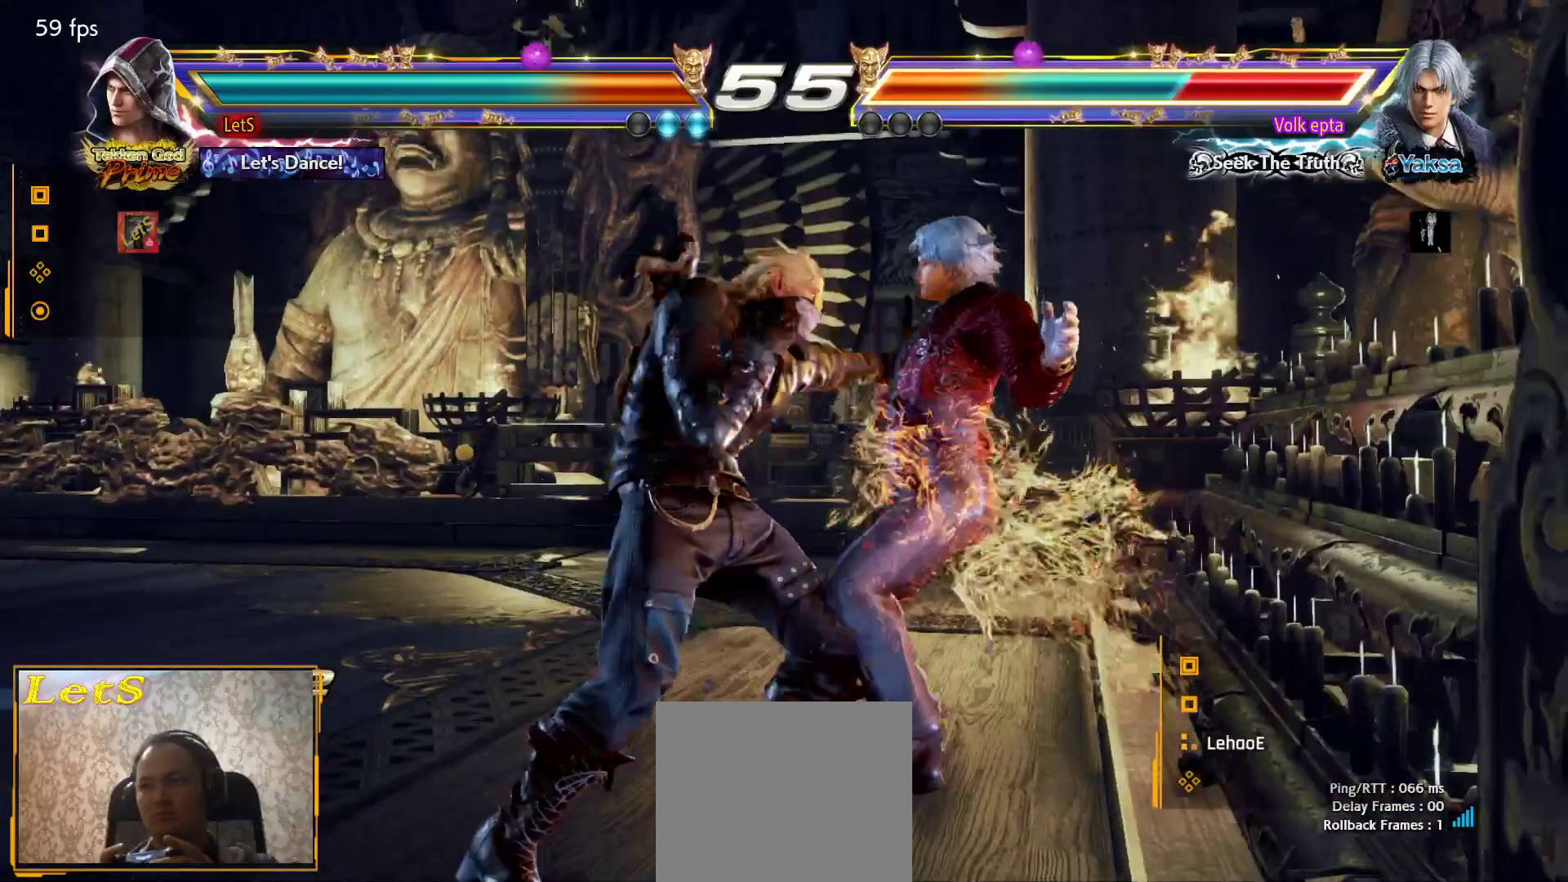
{"buttons": ["TRIANGLE"], "left_stick": "center", "right_stick": "center", "events": [[100, "DPAD_LEFT", "up"], [133, "DPAD_RIGHT", "down"], [167, "CROSS", "down"], [200, "SQUARE", "down"], [233, "DPAD_RIGHT", "up"], [233, "R2", "down"], [267, "CROSS", "up"], [267, "TRIANGLE", "down"], [300, "SQUARE", "up"], [333, "R2", "up"], [367, "TRIANGLE", "up"], [433, "SQUARE", "down"], [500, "SQUARE", "up"], [500, "TRIANGLE", "down"]]}
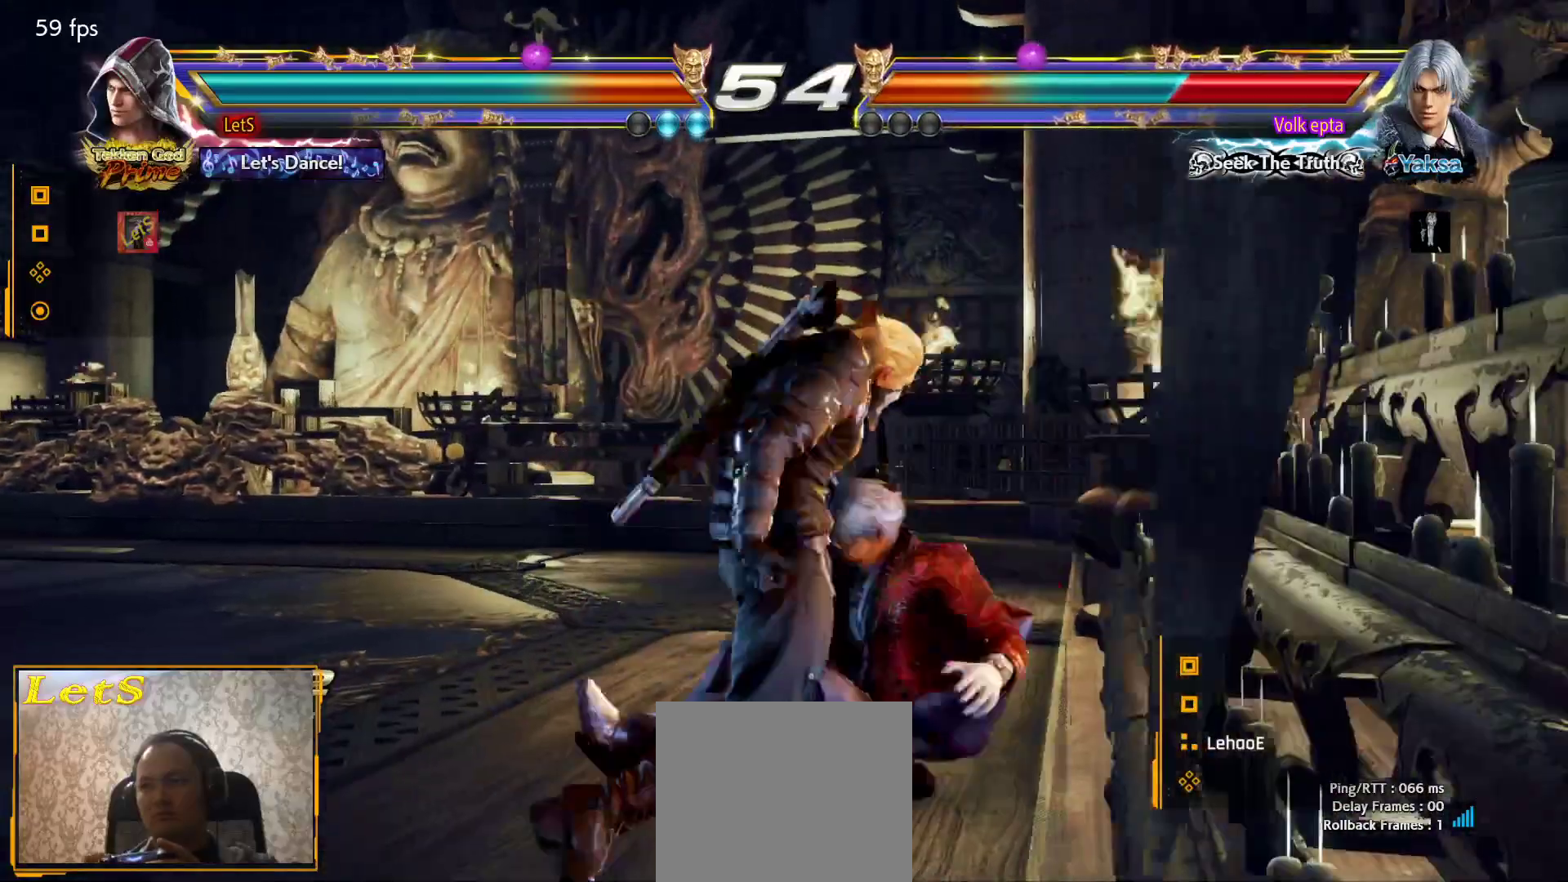
{"buttons": ["TRIANGLE"], "left_stick": "center", "right_stick": "center", "events": [[67, "TRIANGLE", "up"], [100, "SQUARE", "down"], [100, "TRIANGLE", "down"], [167, "TRIANGLE", "up"], [233, "TRIANGLE", "down"], [300, "SQUARE", "up"], [367, "SQUARE", "down"], [367, "TRIANGLE", "up"], [467, "TRIANGLE", "down"], [500, "SQUARE", "up"]]}
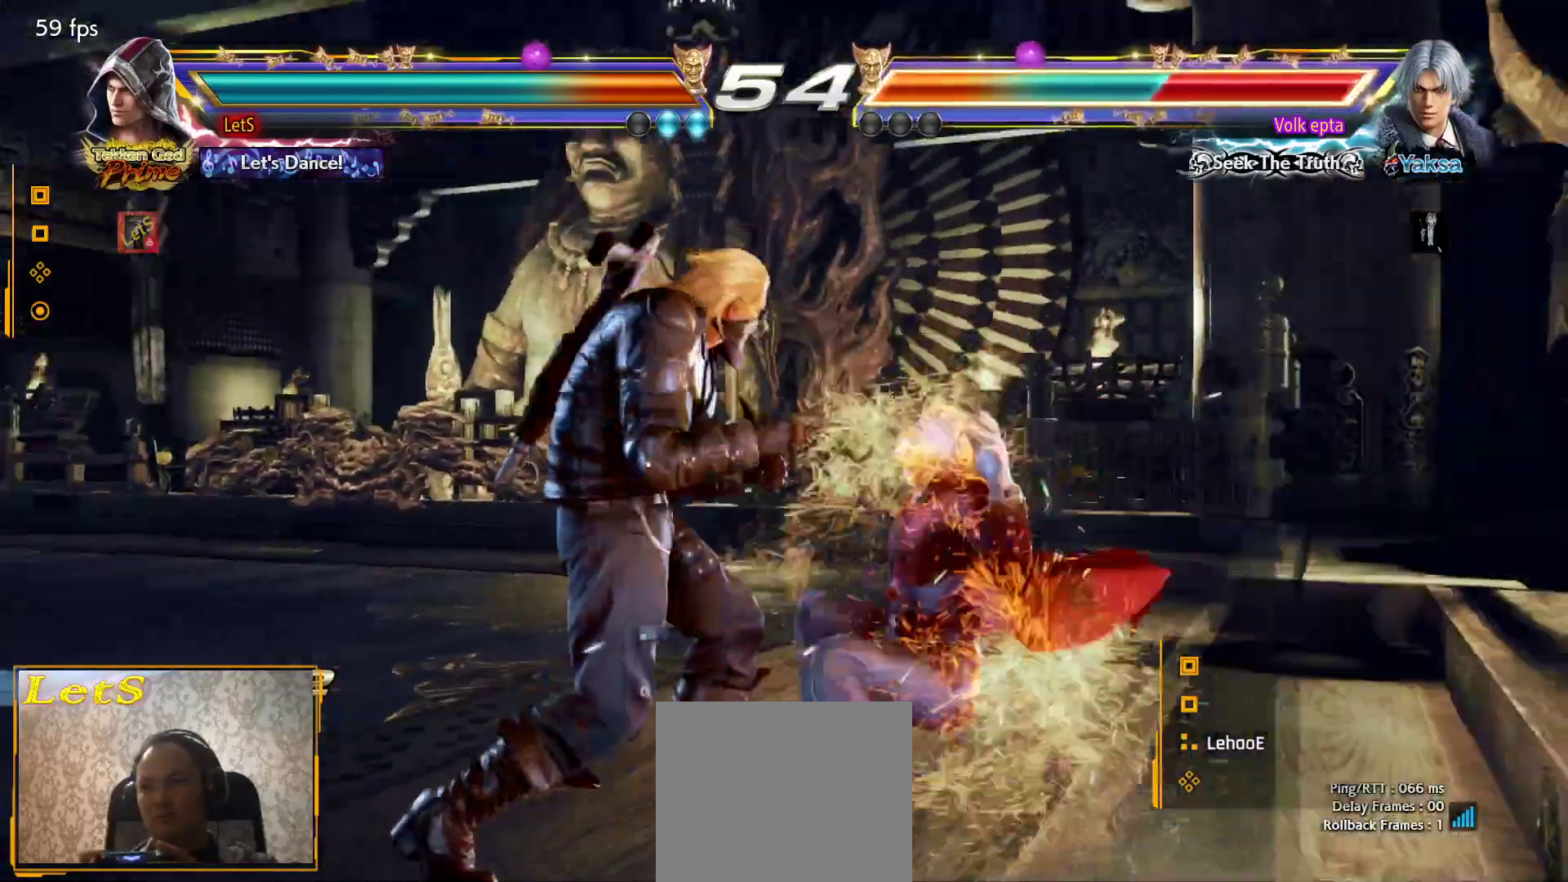
{"buttons": ["DPAD_DOWN", "DPAD_RIGHT"], "left_stick": "center", "right_stick": "center", "events": [[67, "SQUARE", "down"], [67, "TRIANGLE", "up"], [133, "SQUARE", "up"], [133, "TRIANGLE", "down"], [233, "TRIANGLE", "up"], [433, "DPAD_DOWN", "down"], [500, "DPAD_RIGHT", "down"]]}
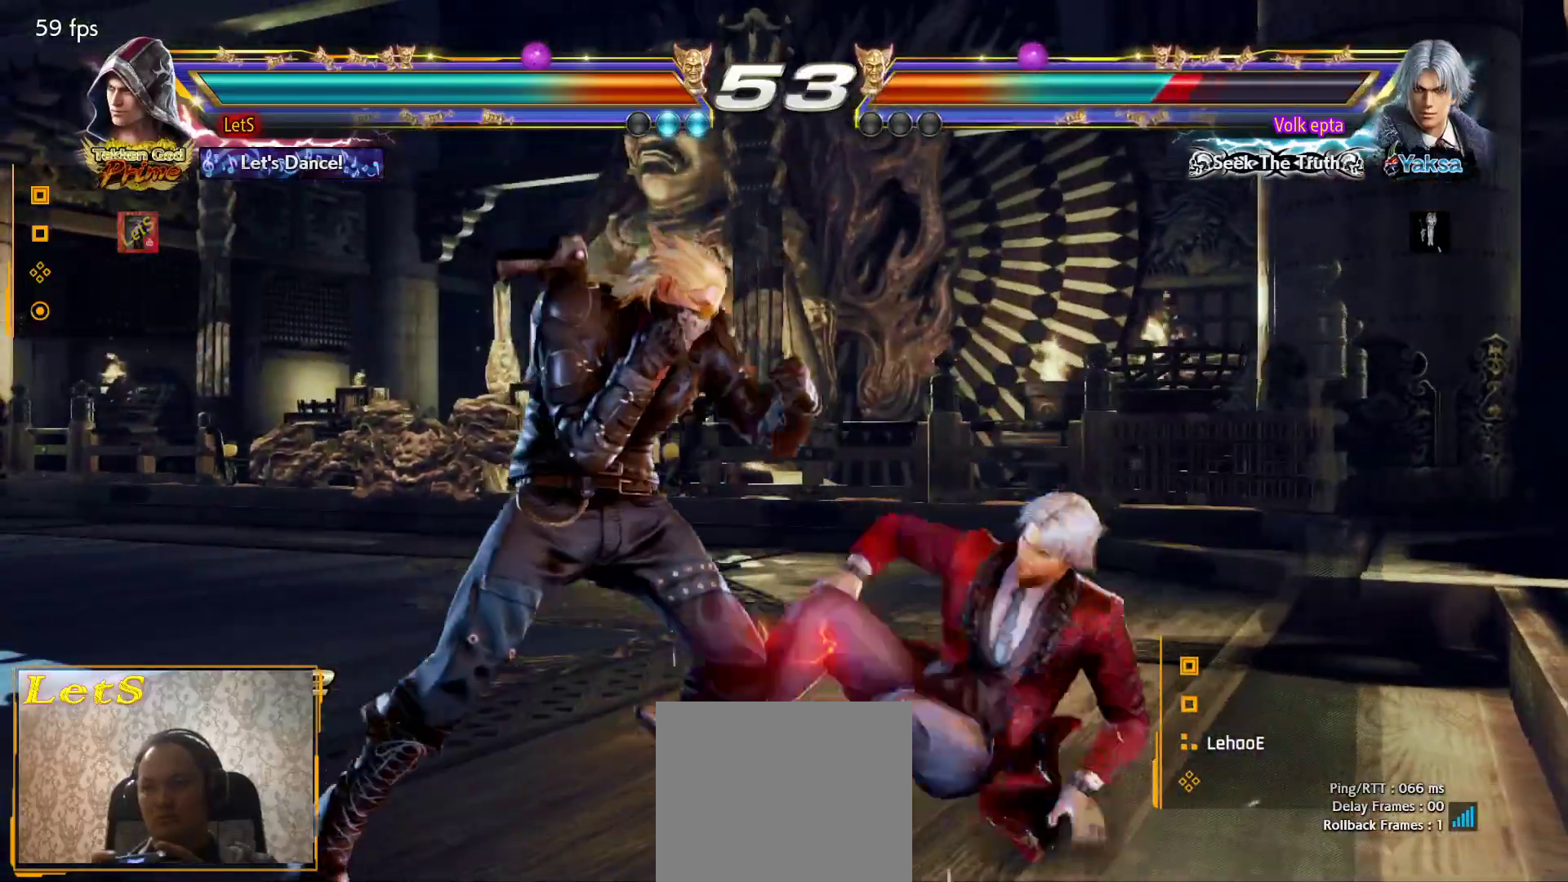
{"buttons": ["DPAD_LEFT"], "left_stick": "center", "right_stick": "center", "events": [[33, "DPAD_DOWN", "up"], [67, "SQUARE", "down"], [100, "DPAD_RIGHT", "up"], [167, "DPAD_LEFT", "down"], [167, "SQUARE", "up"]]}
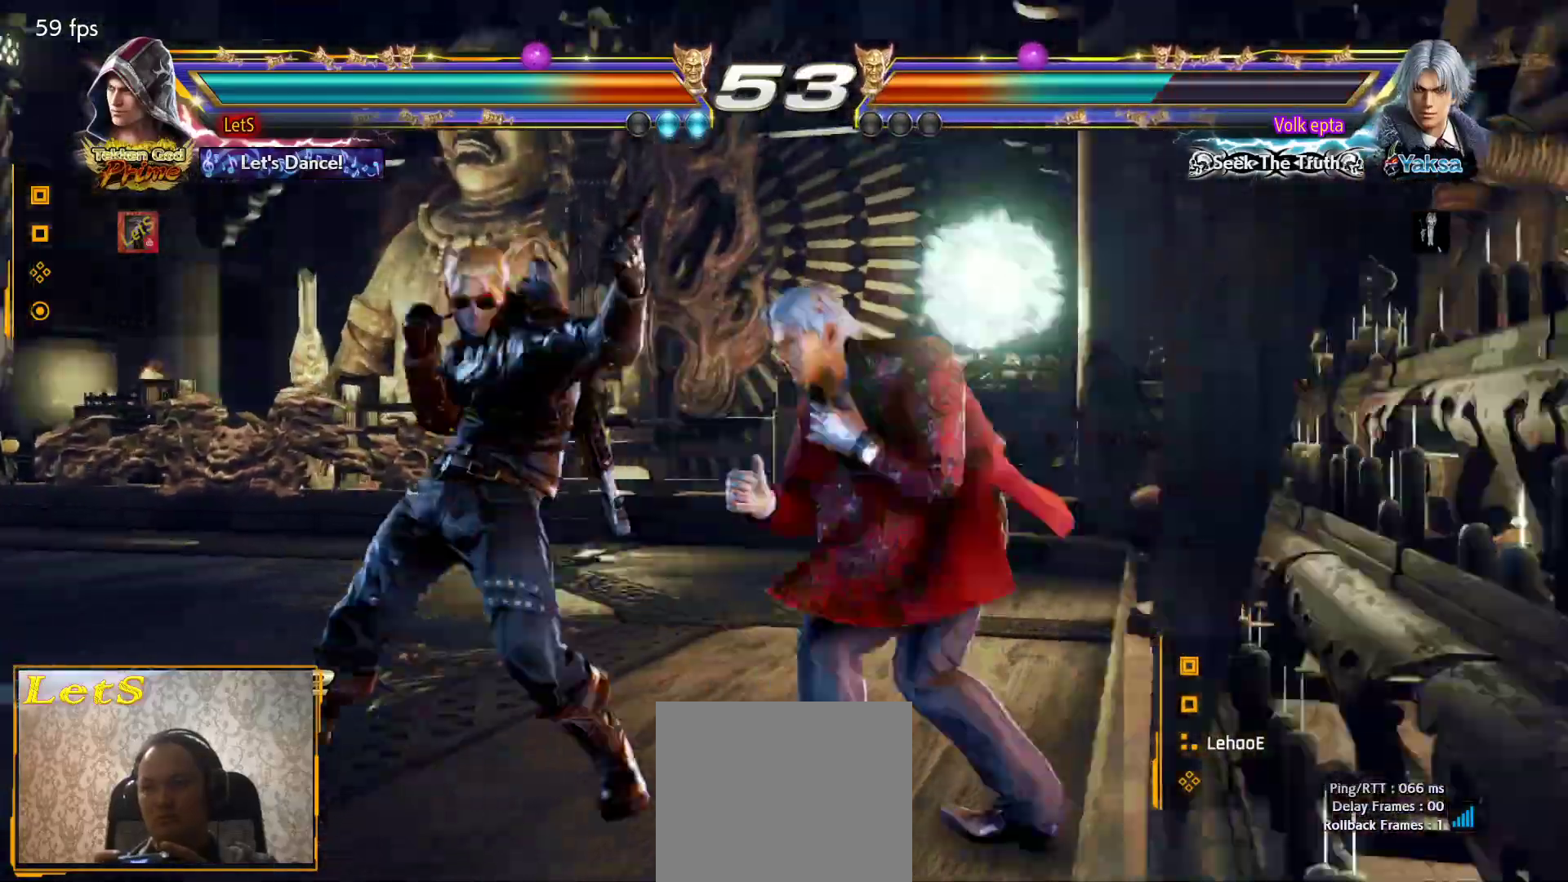
{"buttons": [], "left_stick": "center", "right_stick": "center", "events": [[233, "DPAD_LEFT", "up"], [333, "CIRCLE", "down"], [433, "CIRCLE", "up"]]}
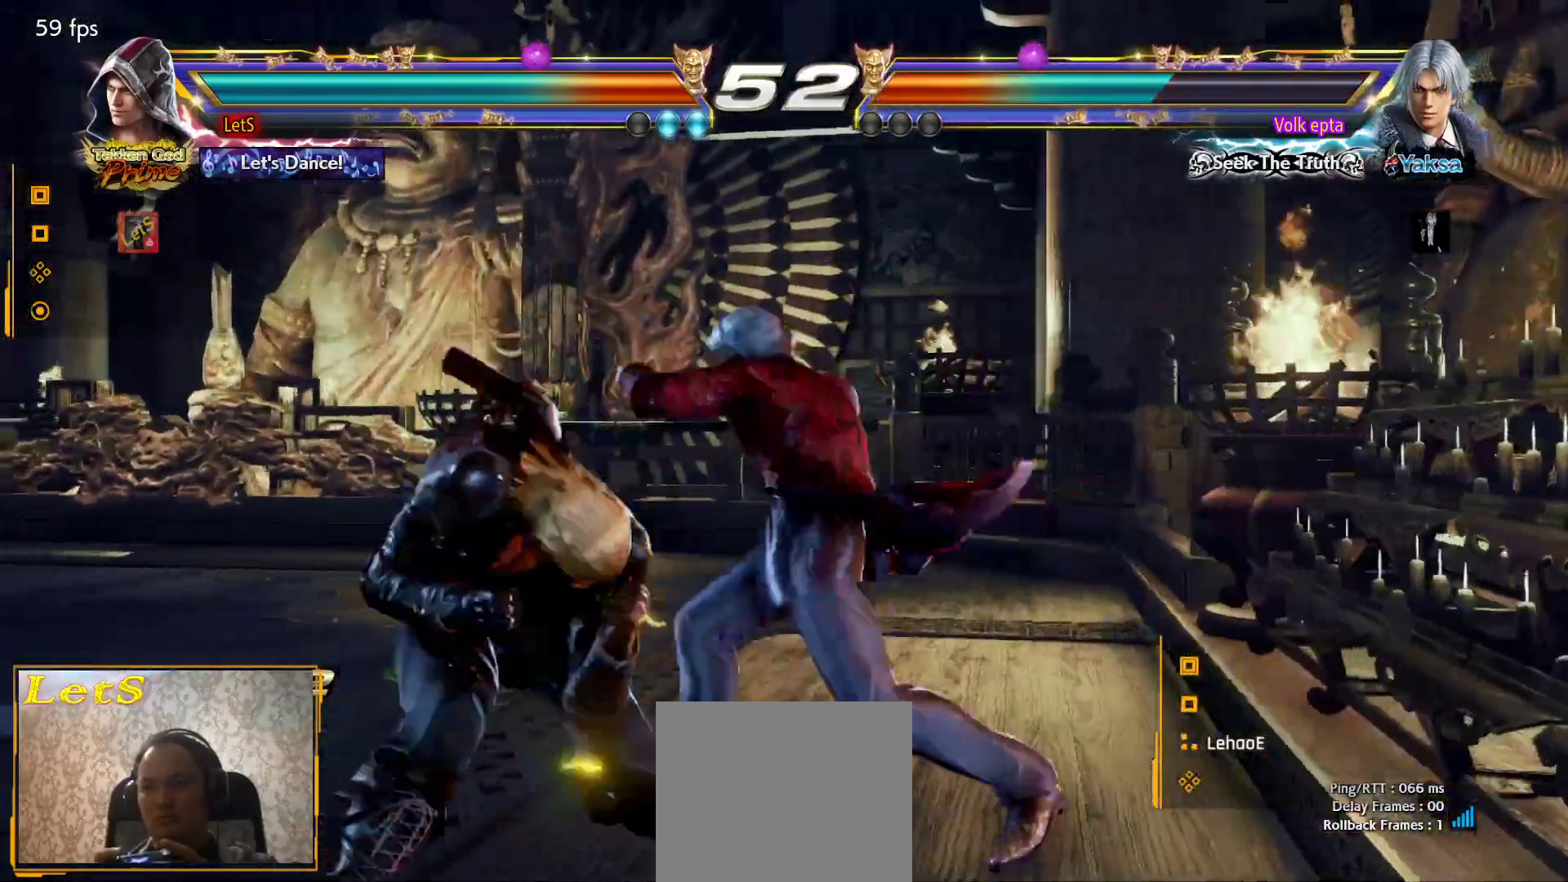
{"buttons": ["TRIANGLE"], "left_stick": "center", "right_stick": "center", "events": [[300, "SQUARE", "down"], [433, "SQUARE", "up"], [433, "TRIANGLE", "down"]]}
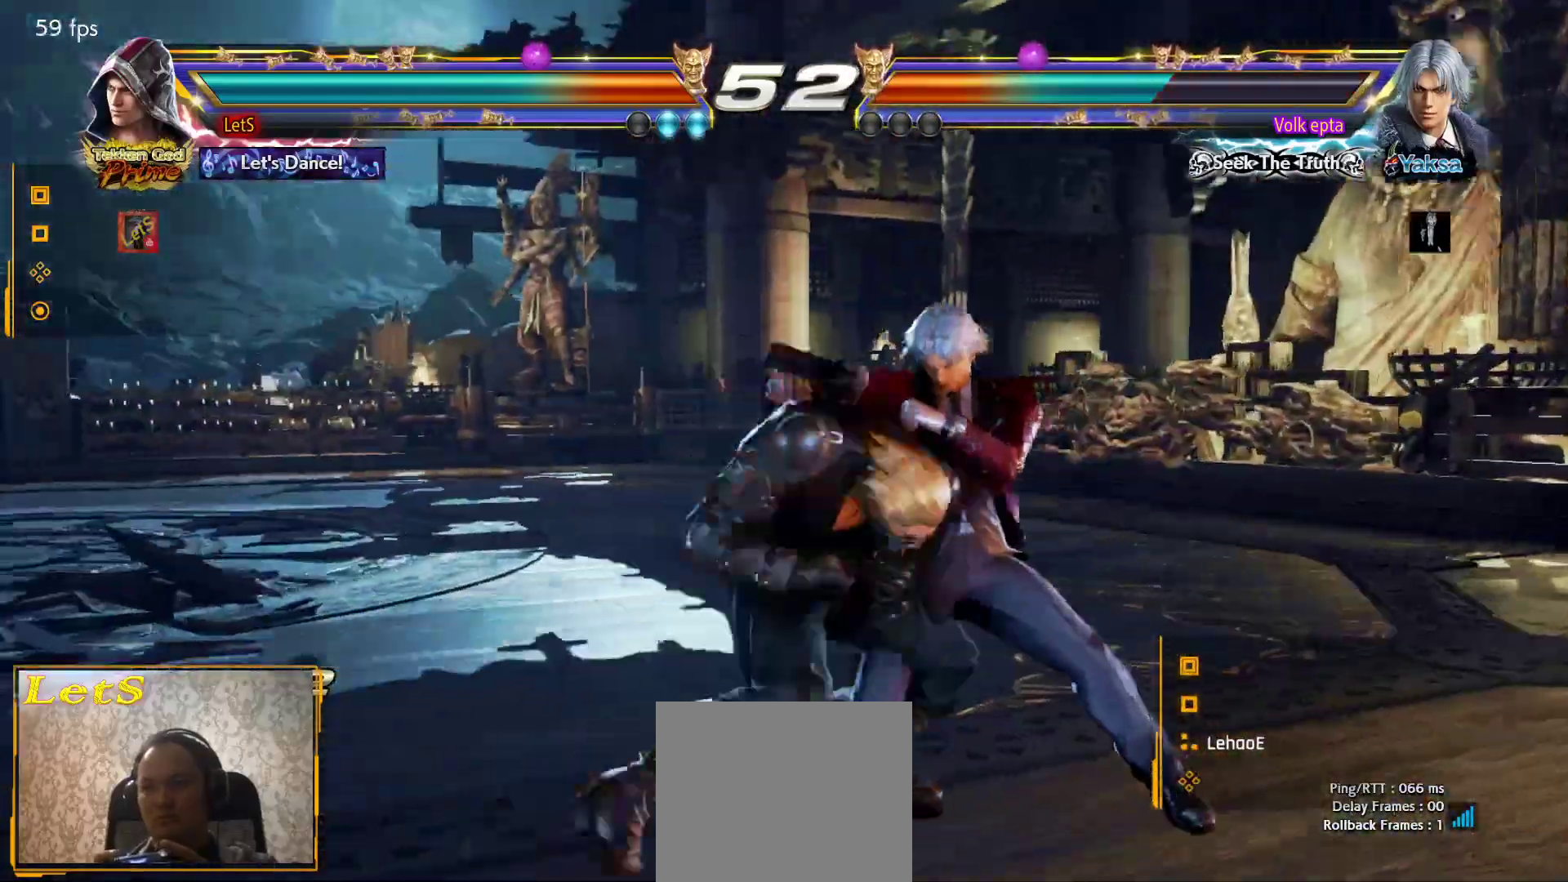
{"buttons": [], "left_stick": "center", "right_stick": "center", "events": [[67, "TRIANGLE", "up"]]}
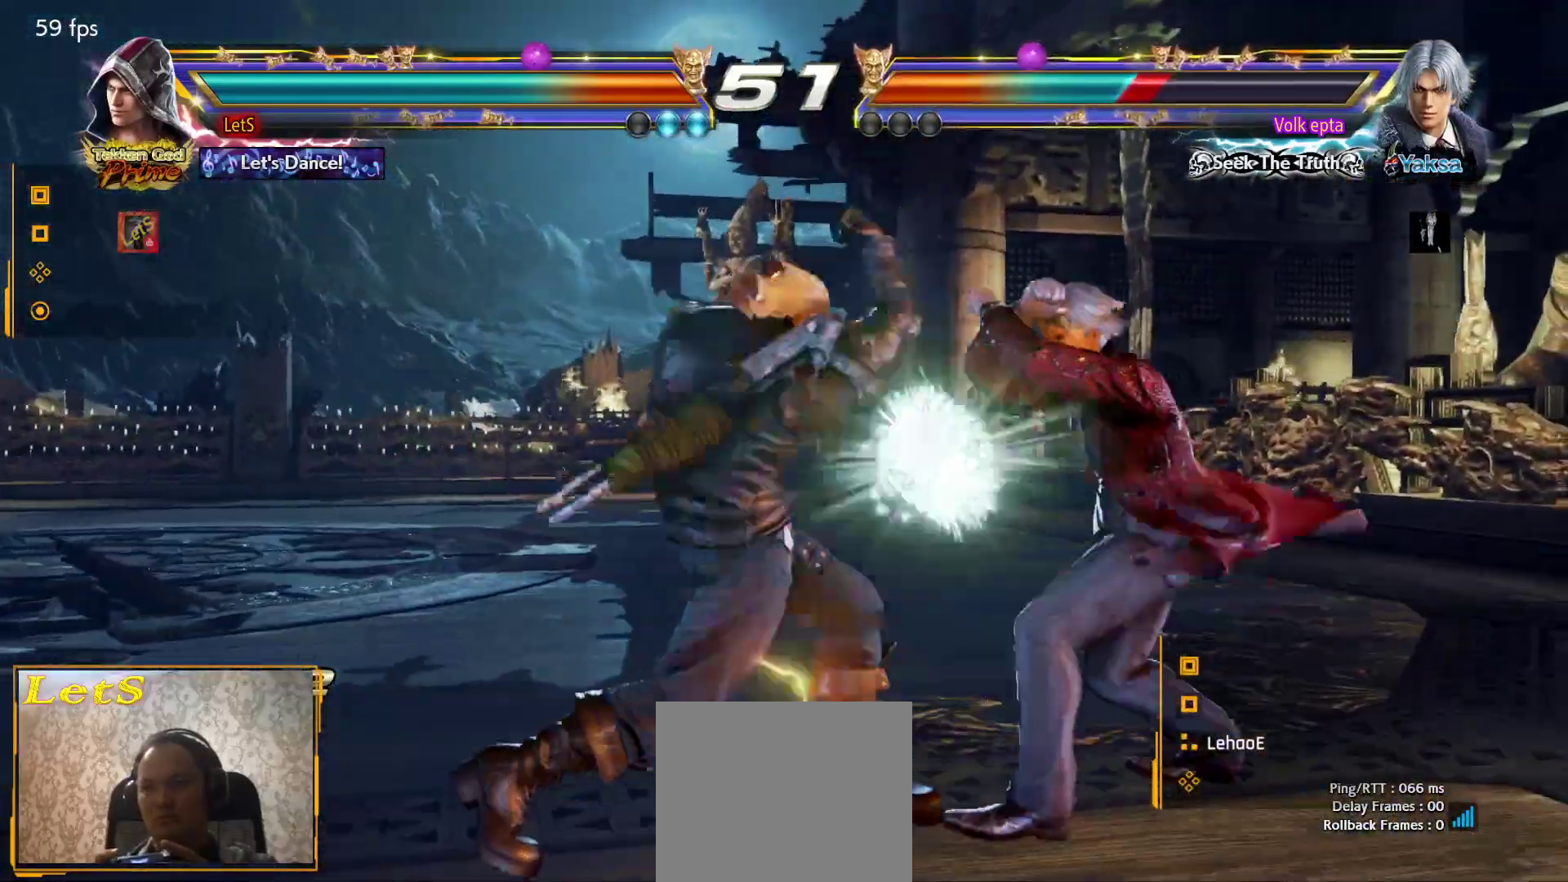
{"buttons": ["DPAD_LEFT"], "left_stick": "center", "right_stick": "center", "events": [[300, "DPAD_LEFT", "down"]]}
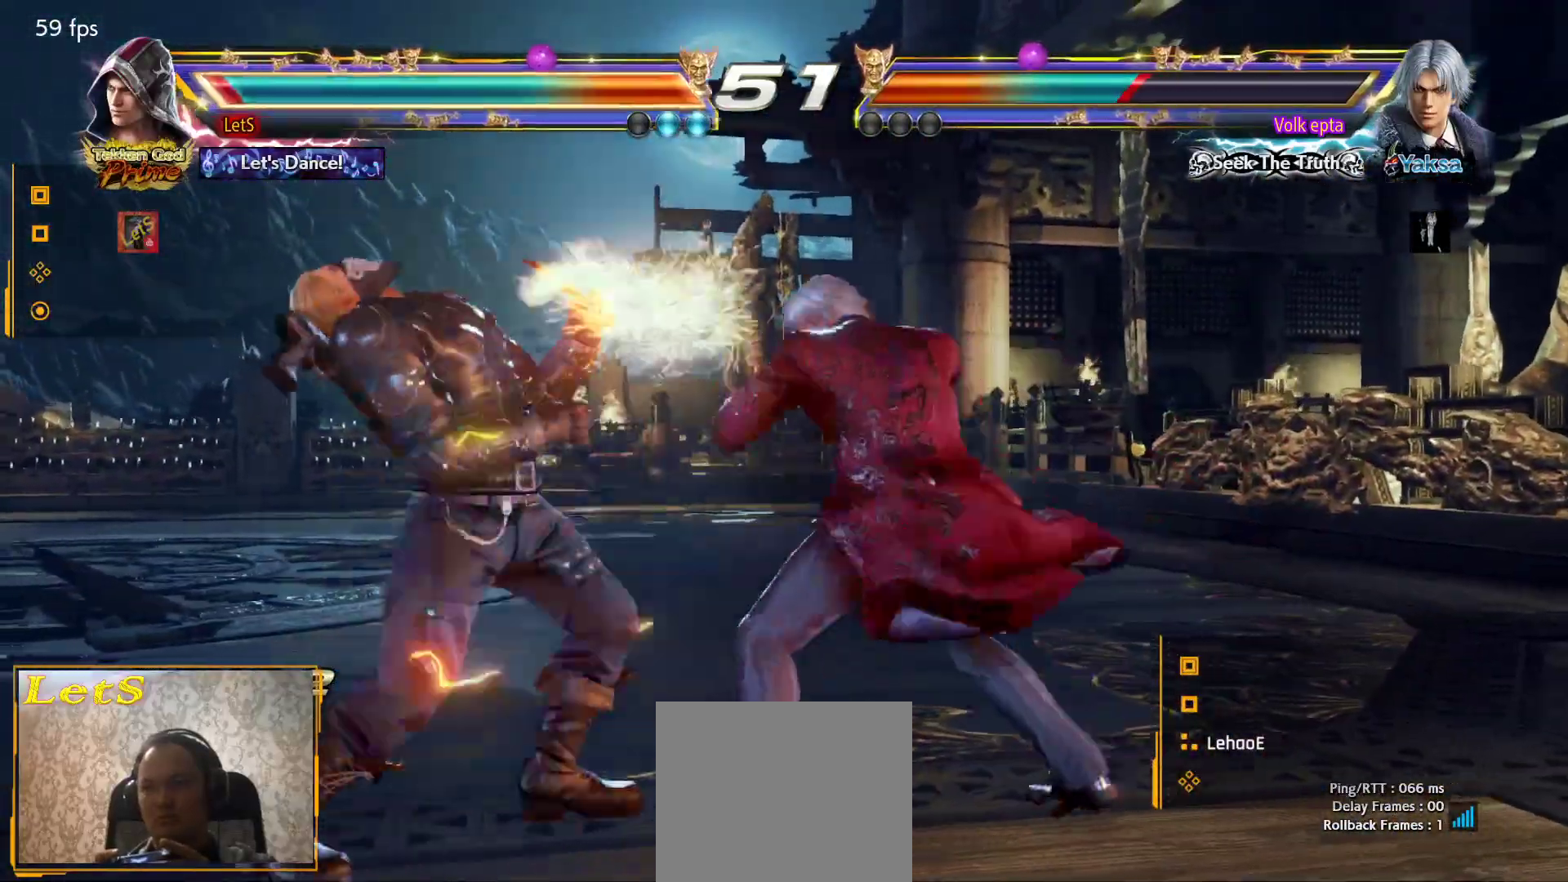
{"buttons": ["DPAD_LEFT"], "left_stick": "center", "right_stick": "center", "events": [[467, "DPAD_LEFT", "up"], [500, "DPAD_LEFT", "down"]]}
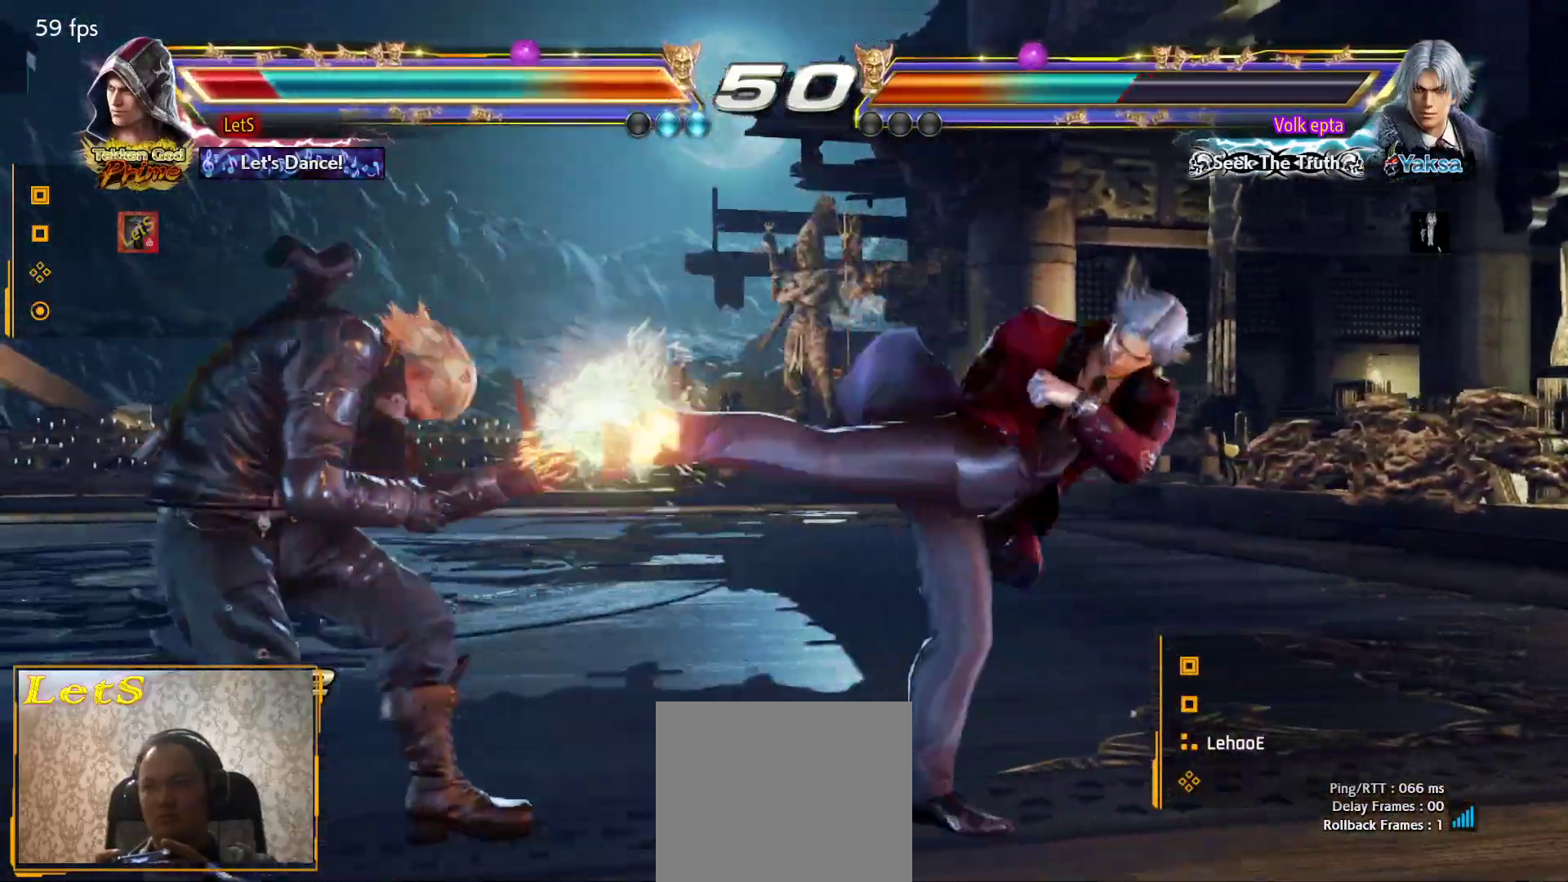
{"buttons": ["DPAD_UP"], "left_stick": "center", "right_stick": "center", "events": [[233, "DPAD_LEFT", "up"], [333, "DPAD_UP", "down"], [433, "DPAD_UP", "up"], [500, "DPAD_UP", "down"]]}
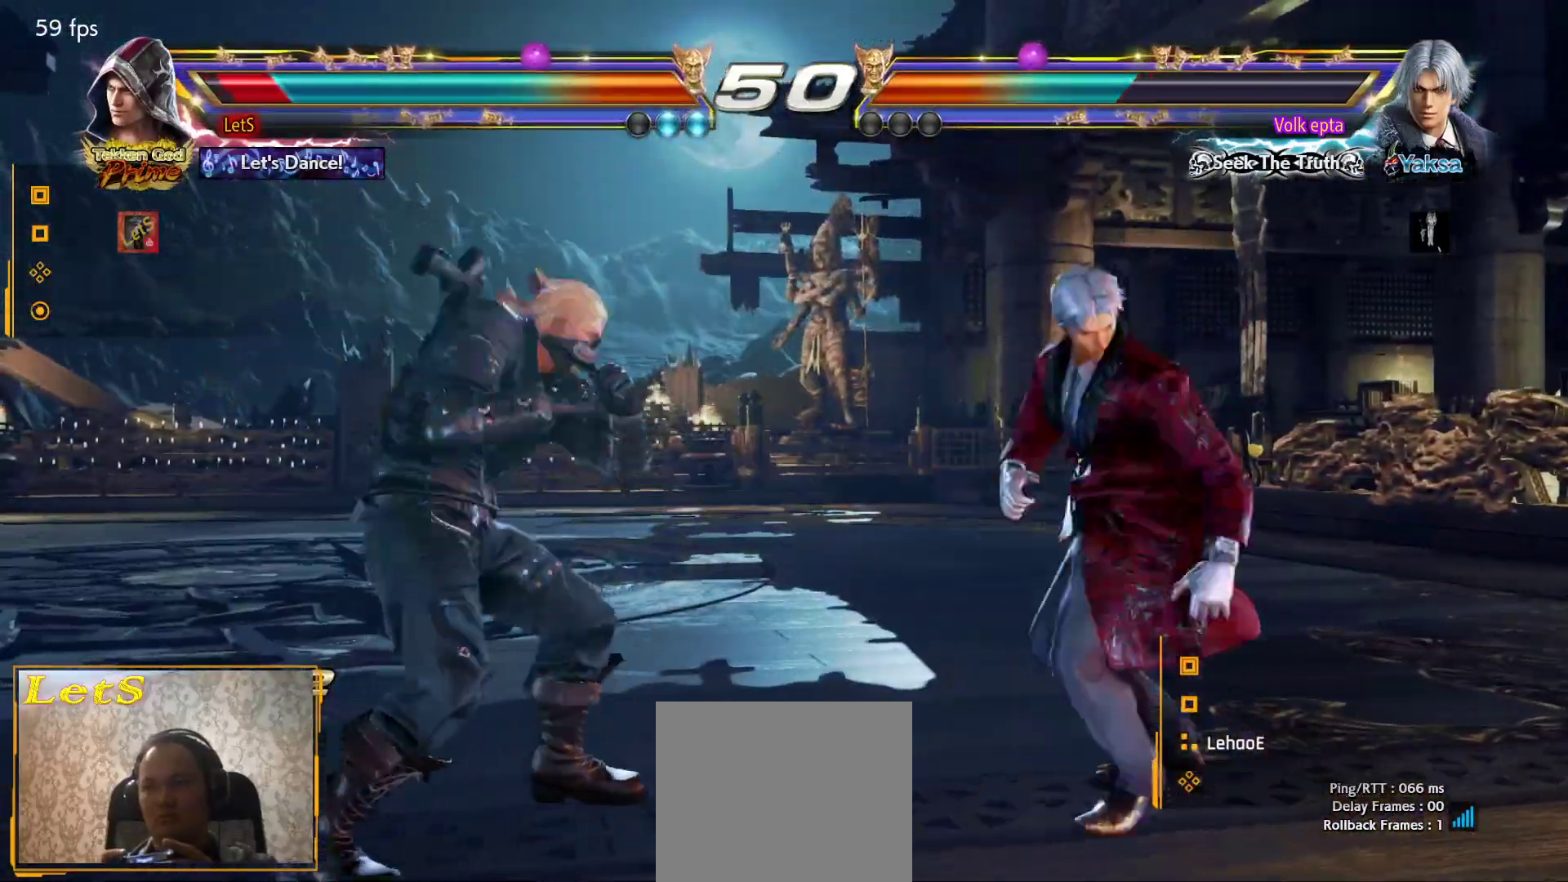
{"buttons": ["CIRCLE", "DPAD_RIGHT"], "left_stick": "center", "right_stick": "center", "events": [[200, "DPAD_UP", "up"], [267, "DPAD_RIGHT", "down"], [300, "DPAD_DOWN", "down"], [333, "TRIANGLE", "down"], [400, "DPAD_DOWN", "up"], [433, "TRIANGLE", "up"], [467, "CIRCLE", "down"]]}
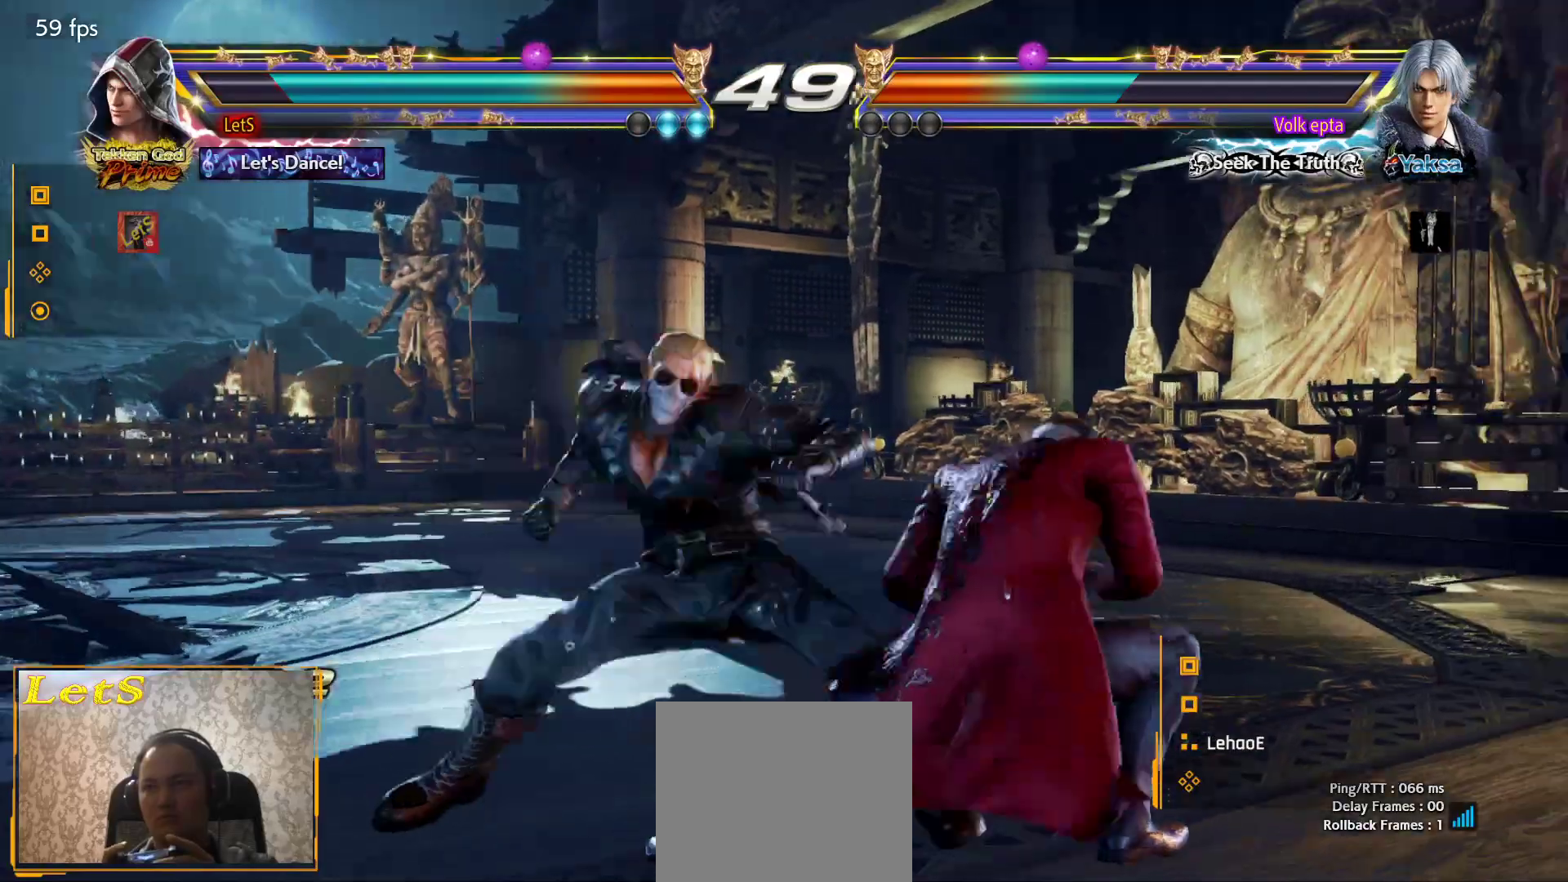
{"buttons": ["DPAD_DOWN", "DPAD_LEFT"], "left_stick": "center", "right_stick": "center", "events": [[433, "CIRCLE", "up"], [433, "DPAD_DOWN", "down"], [433, "DPAD_LEFT", "down"], [433, "DPAD_RIGHT", "up"]]}
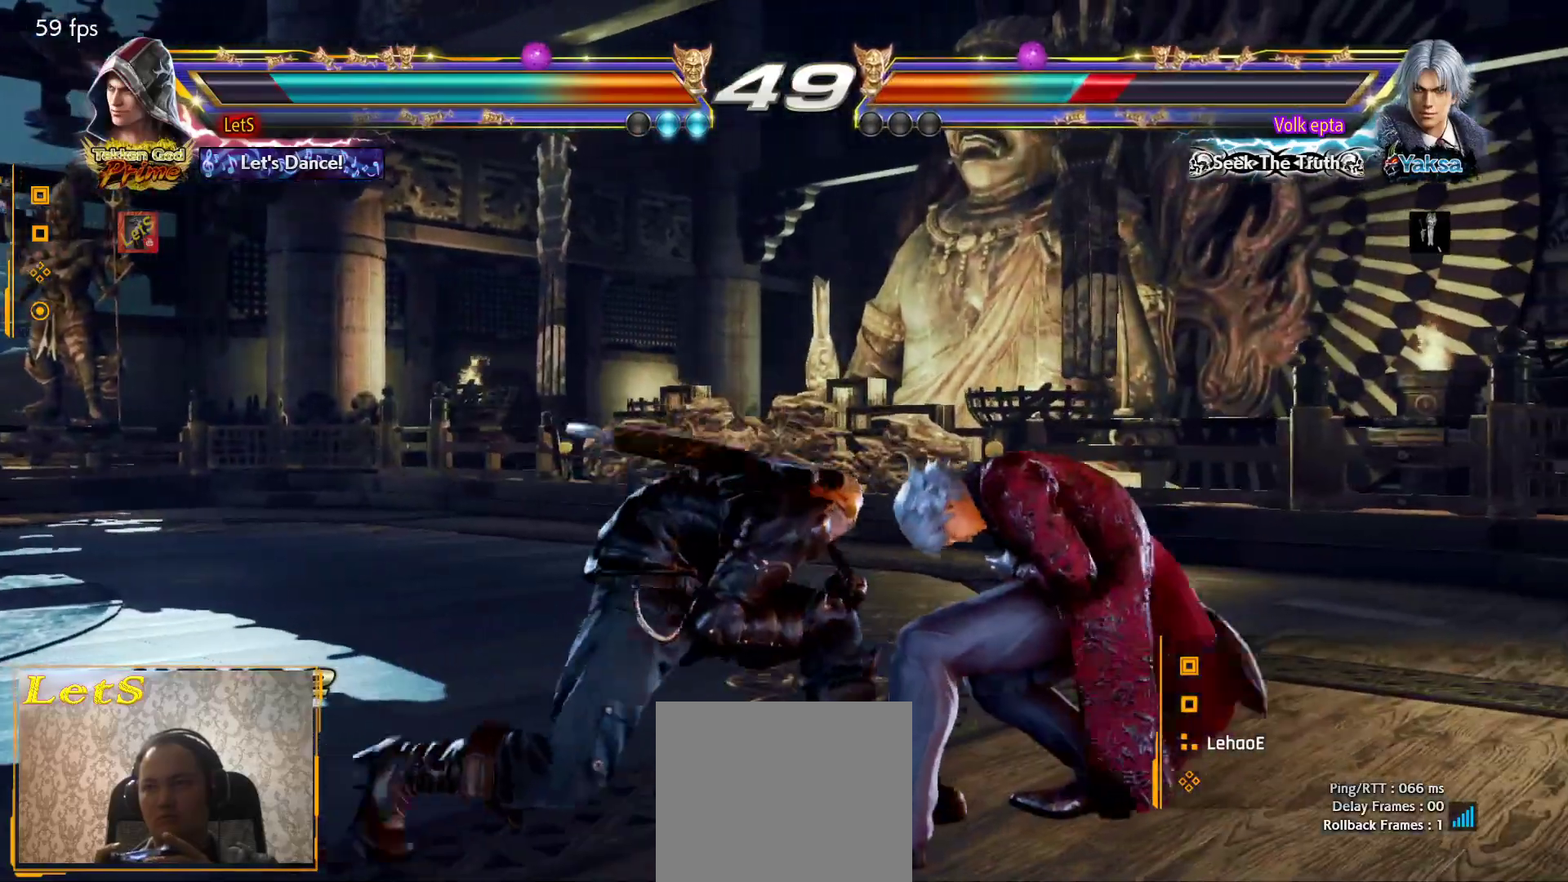
{"buttons": ["CROSS", "DPAD_RIGHT"], "left_stick": "center", "right_stick": "center", "events": [[67, "DPAD_DOWN", "up"], [67, "DPAD_LEFT", "up"], [133, "CROSS", "down"], [133, "DPAD_UP", "down"], [167, "DPAD_UP", "up"], [200, "CROSS", "up"], [300, "DPAD_RIGHT", "down"], [333, "CROSS", "down"]]}
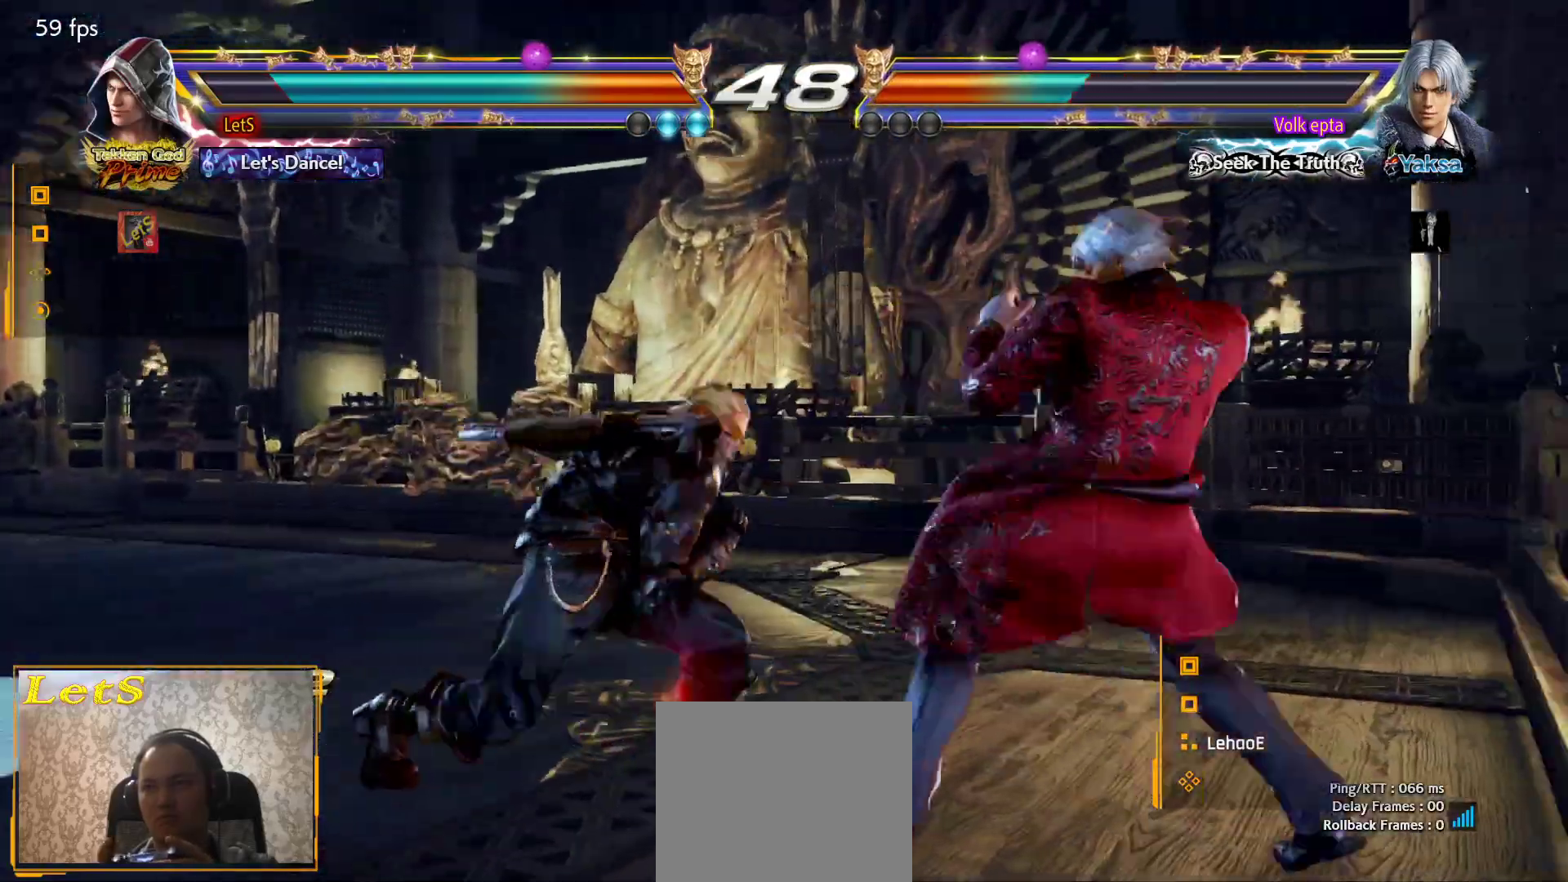
{"buttons": ["CROSS", "DPAD_LEFT"], "left_stick": "center", "right_stick": "center", "events": [[67, "CROSS", "up"], [133, "CROSS", "down"], [267, "DPAD_RIGHT", "up"], [267, "SQUARE", "down"], [367, "DPAD_LEFT", "down"], [433, "SQUARE", "up"]]}
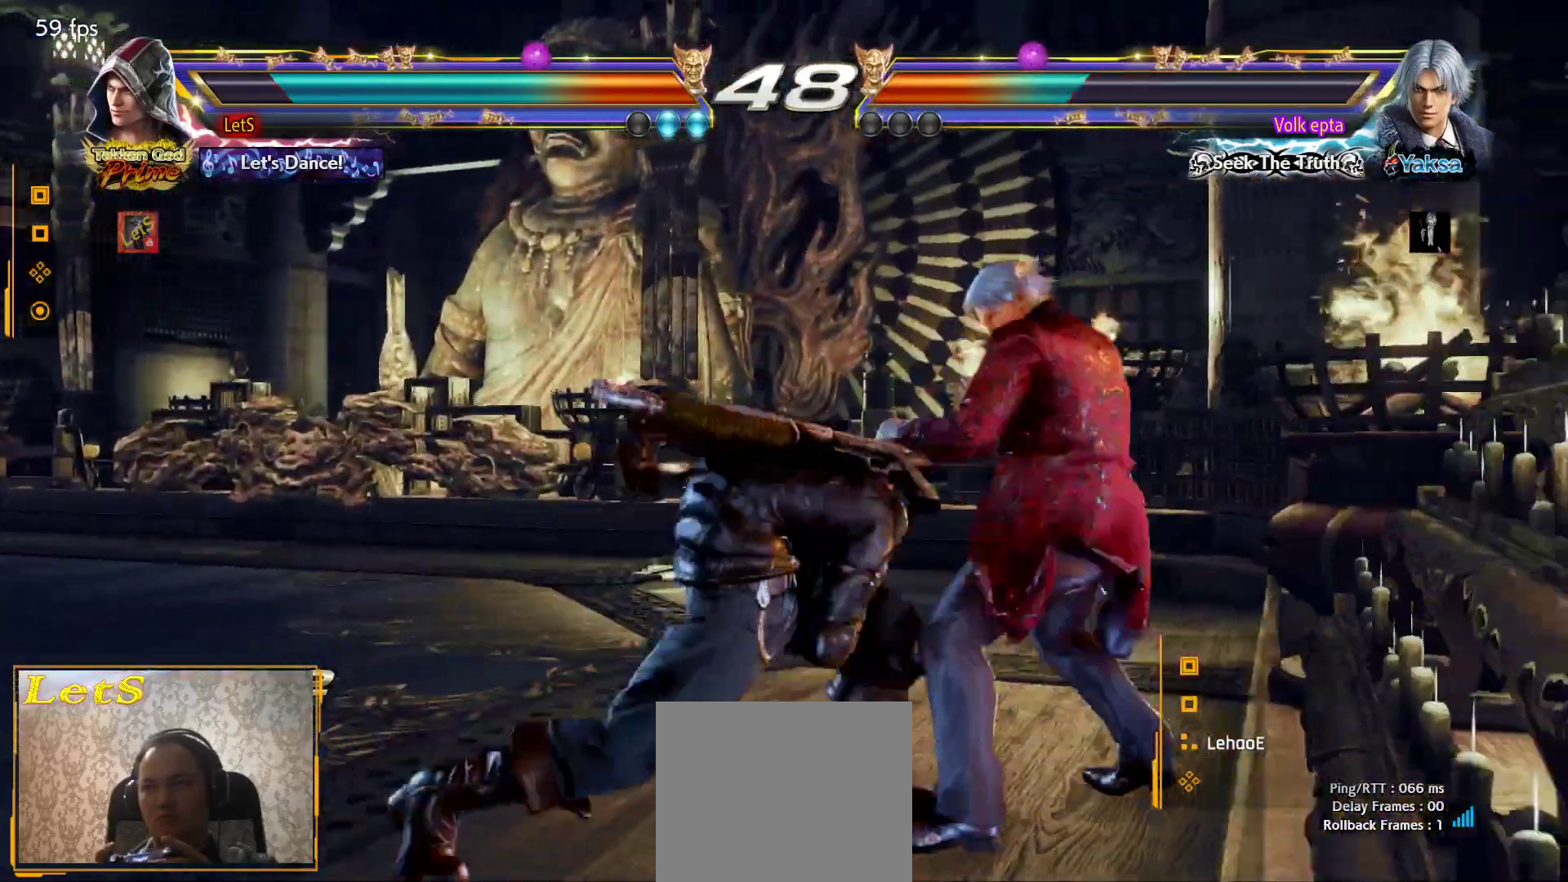
{"buttons": [], "left_stick": "center", "right_stick": "center", "events": [[200, "DPAD_LEFT", "up"], [300, "CROSS", "up"], [433, "DPAD_LEFT", "down"], [500, "DPAD_LEFT", "up"]]}
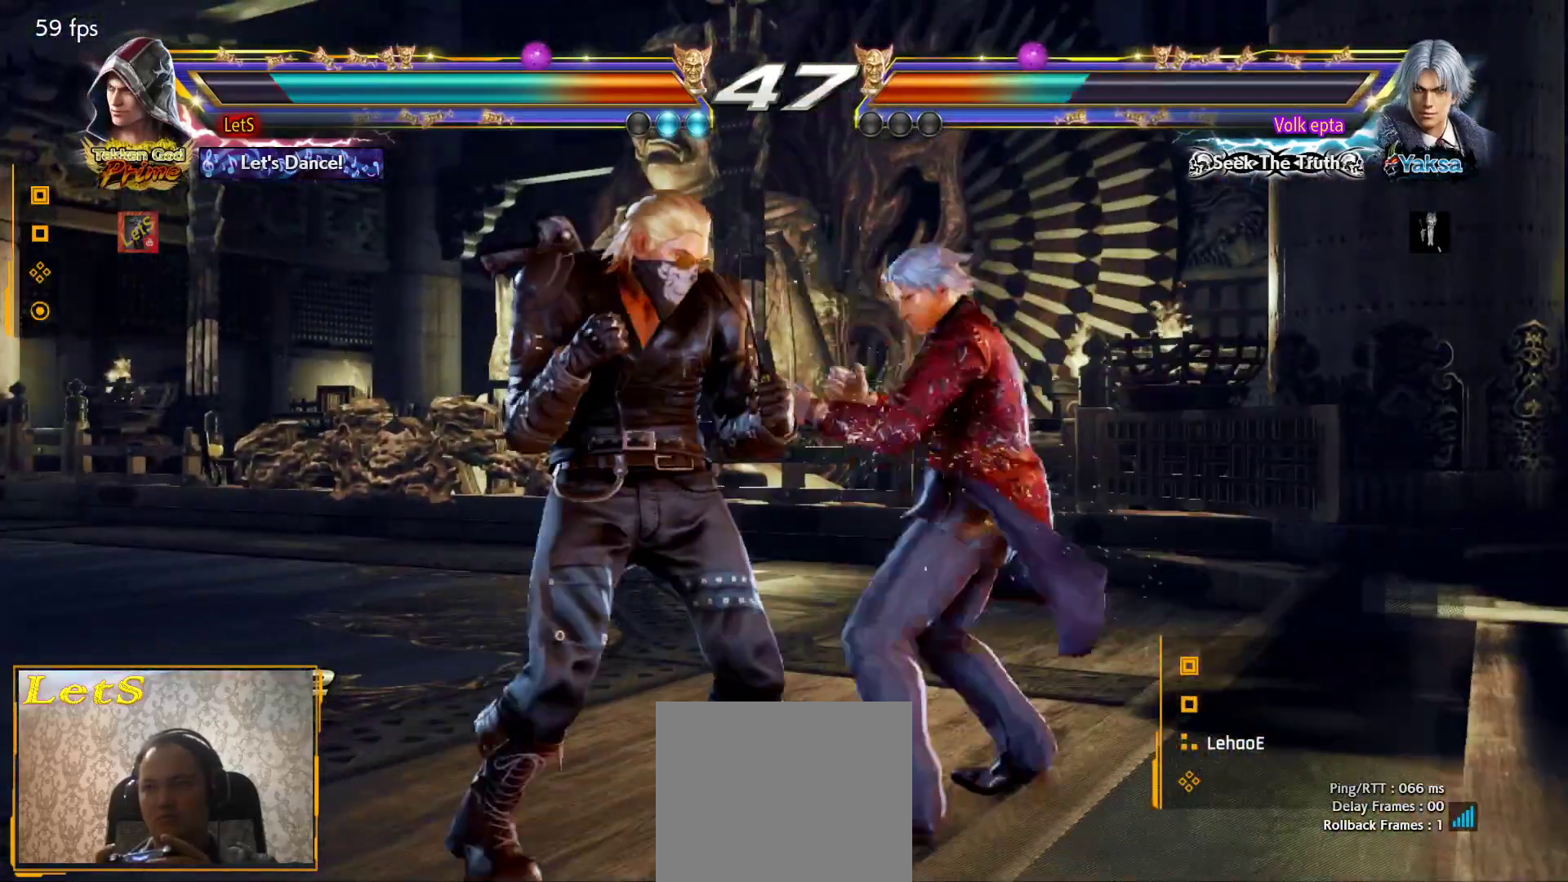
{"buttons": ["DPAD_LEFT"], "left_stick": "center", "right_stick": "center", "events": [[67, "DPAD_LEFT", "down"]]}
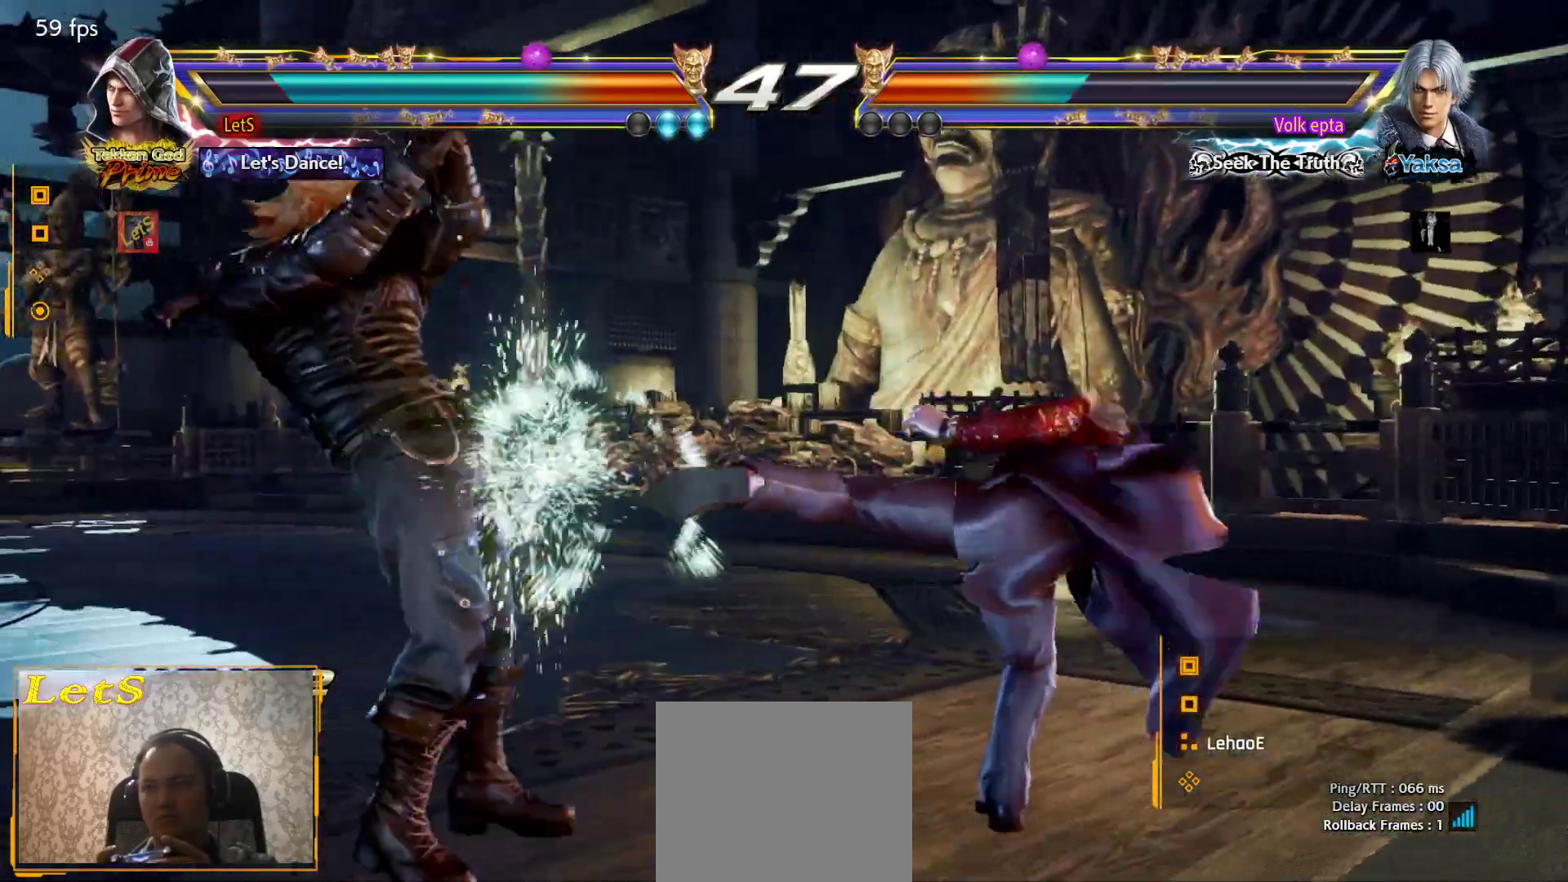
{"buttons": ["DPAD_DOWN"], "left_stick": "center", "right_stick": "center", "events": [[167, "CROSS", "down"], [233, "DPAD_LEFT", "up"], [267, "CROSS", "up"], [267, "DPAD_DOWN", "down"], [333, "R2", "down"], [500, "R2", "up"]]}
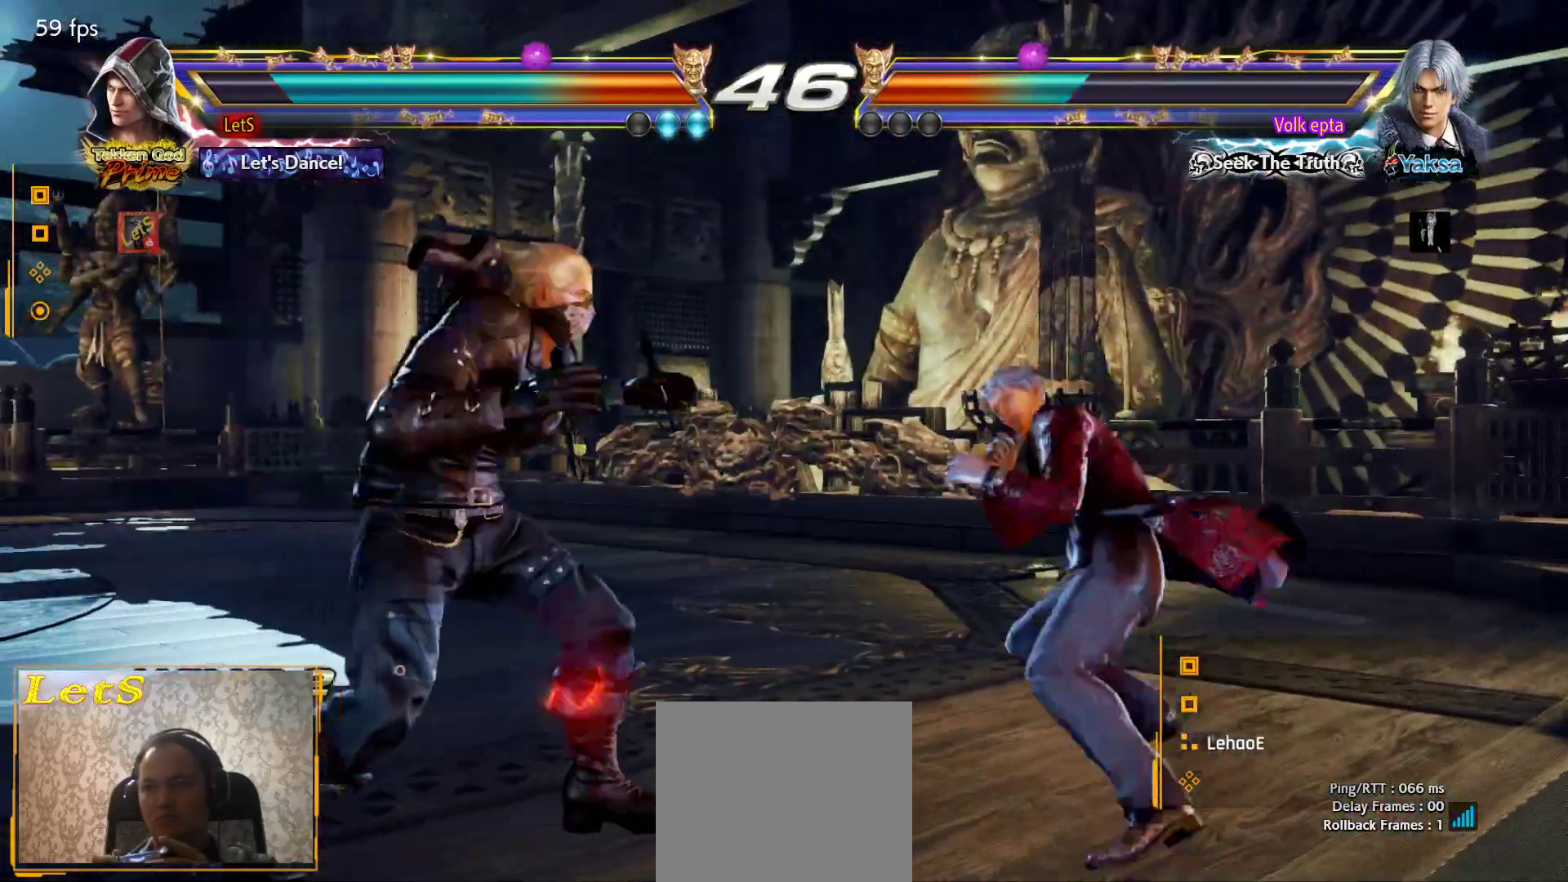
{"buttons": ["DPAD_LEFT"], "left_stick": "center", "right_stick": "center", "events": [[333, "DPAD_DOWN", "up"], [433, "DPAD_LEFT", "down"]]}